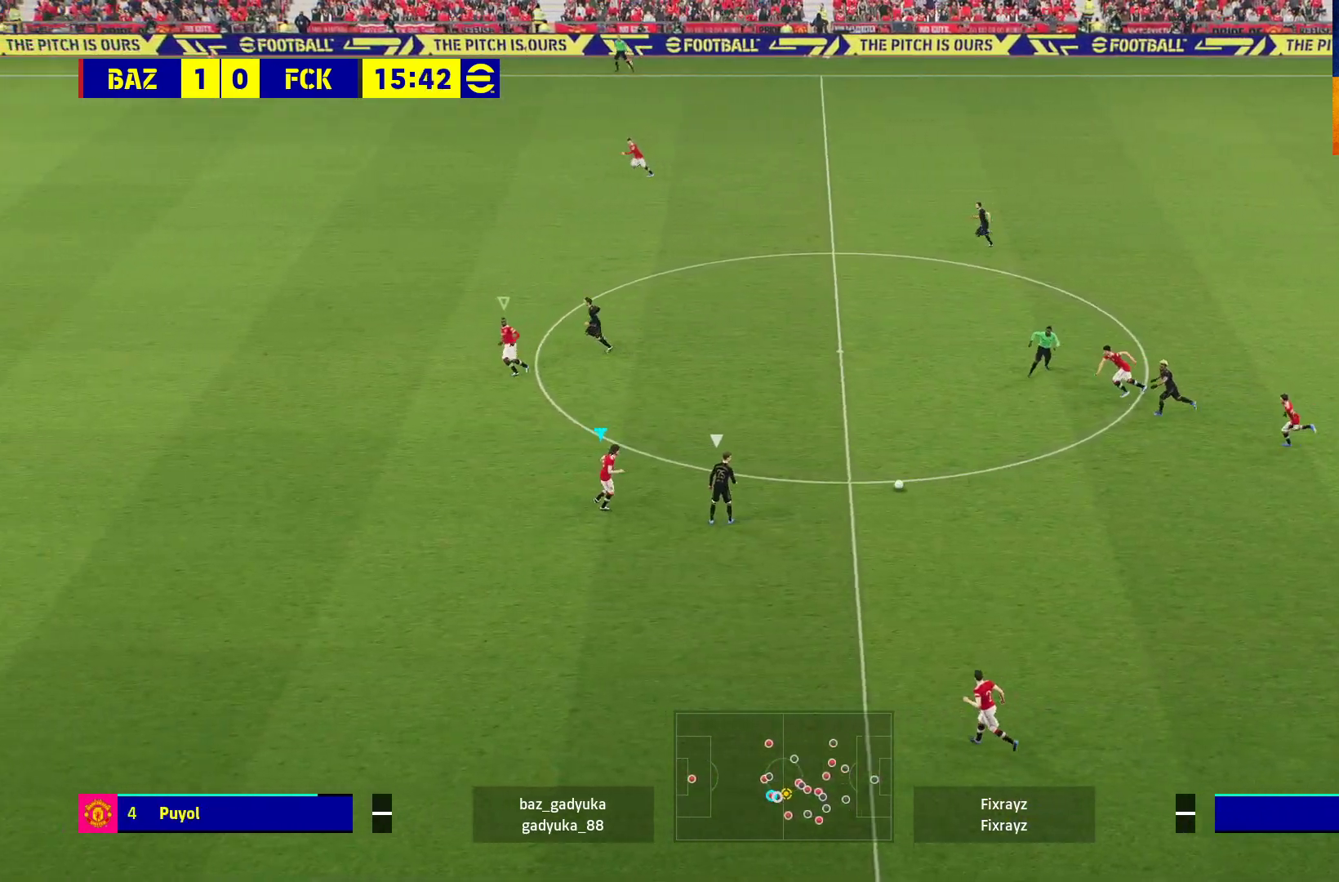
Gameplay with a controller (Xbox layout); each line is a JSON object with the inputs held at the frame after it. "events" lists button and stick changes between this image and that frame as [ms after this image, input, new state], when the widget could be followed in between.
{"buttons": ["L2"], "left_stick": "up", "right_stick": "center", "events": [[100, "left_stick", "up"], [317, "L2", "down"]]}
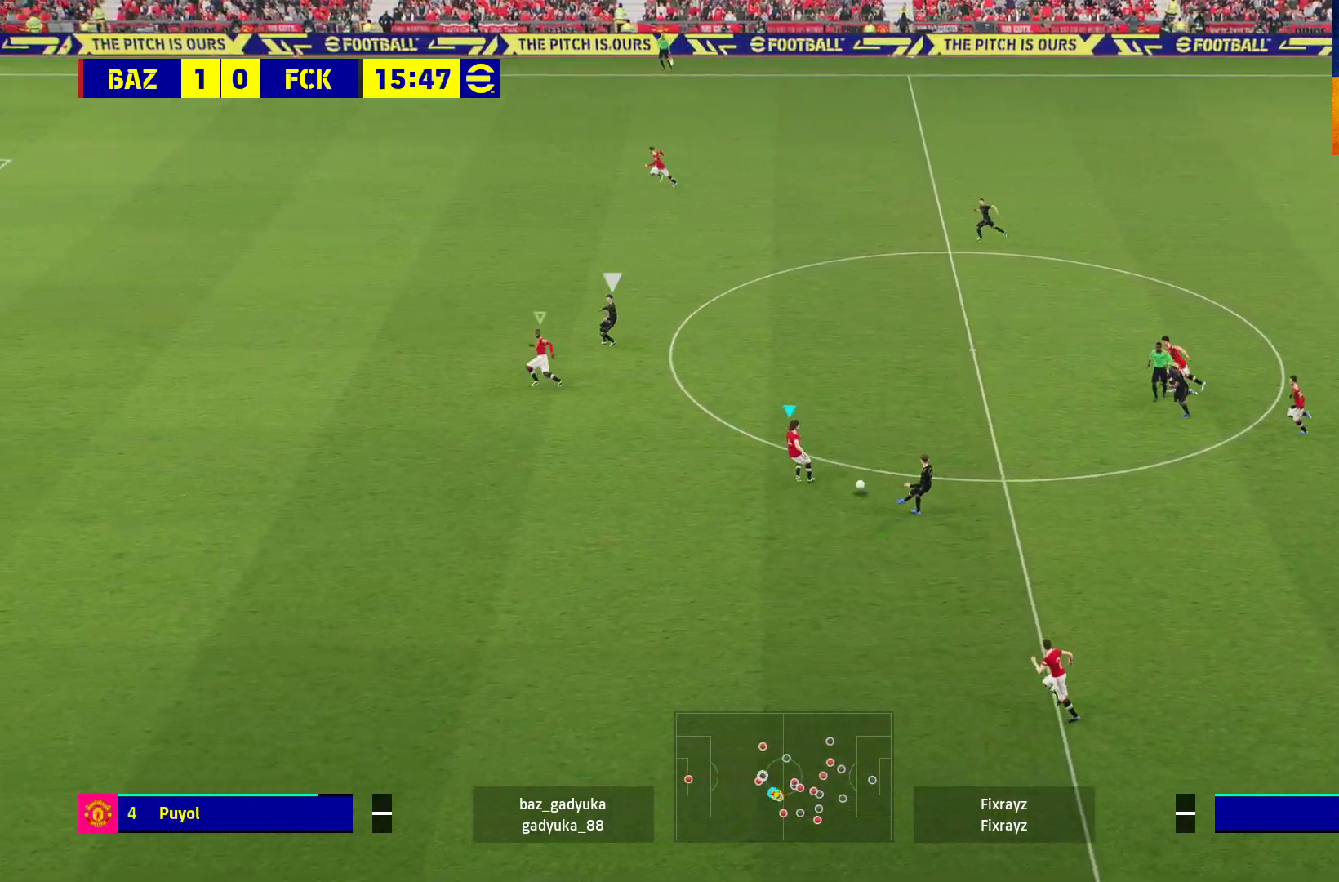
{"buttons": ["L2"], "left_stick": "up-right", "right_stick": "center", "events": [[200, "left_stick", "up-right"]]}
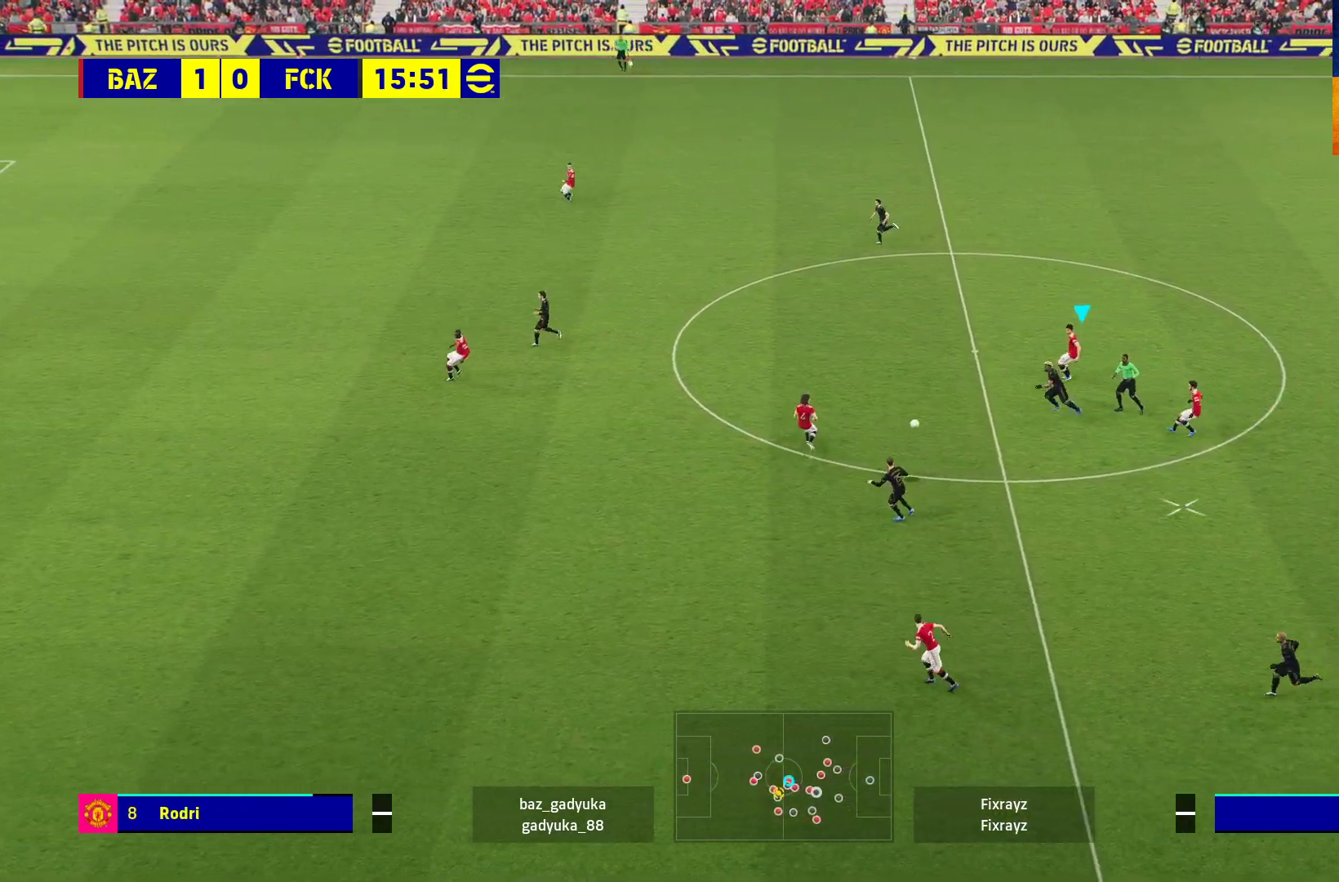
{"buttons": ["L3"], "left_stick": "down-right", "right_stick": "center", "events": [[67, "L2", "up"], [250, "left_stick", "down-right"], [317, "L3", "down"]]}
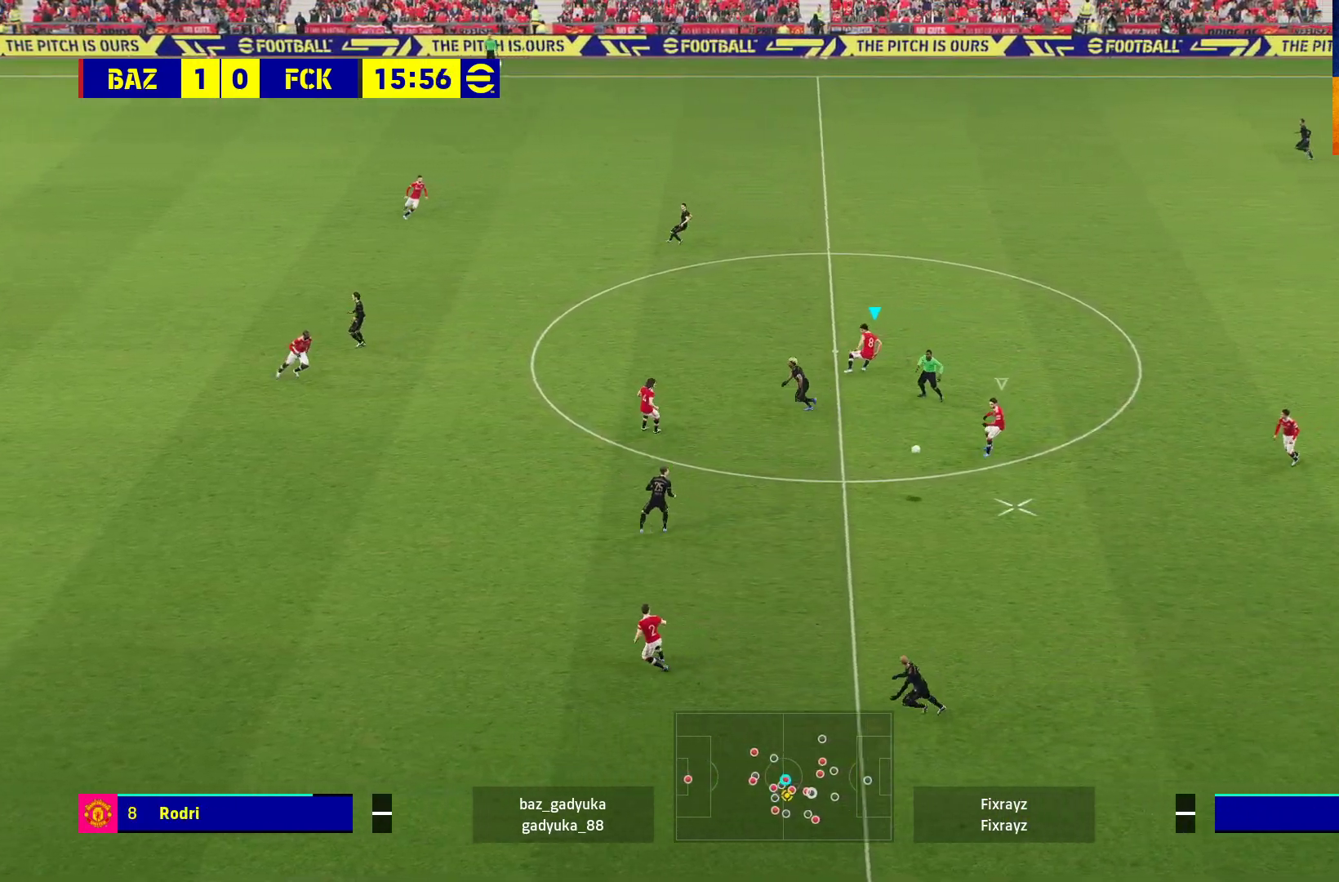
{"buttons": ["R1"], "left_stick": "down", "right_stick": "center", "events": [[200, "L3", "up"], [200, "left_stick", "down"], [483, "R1", "down"]]}
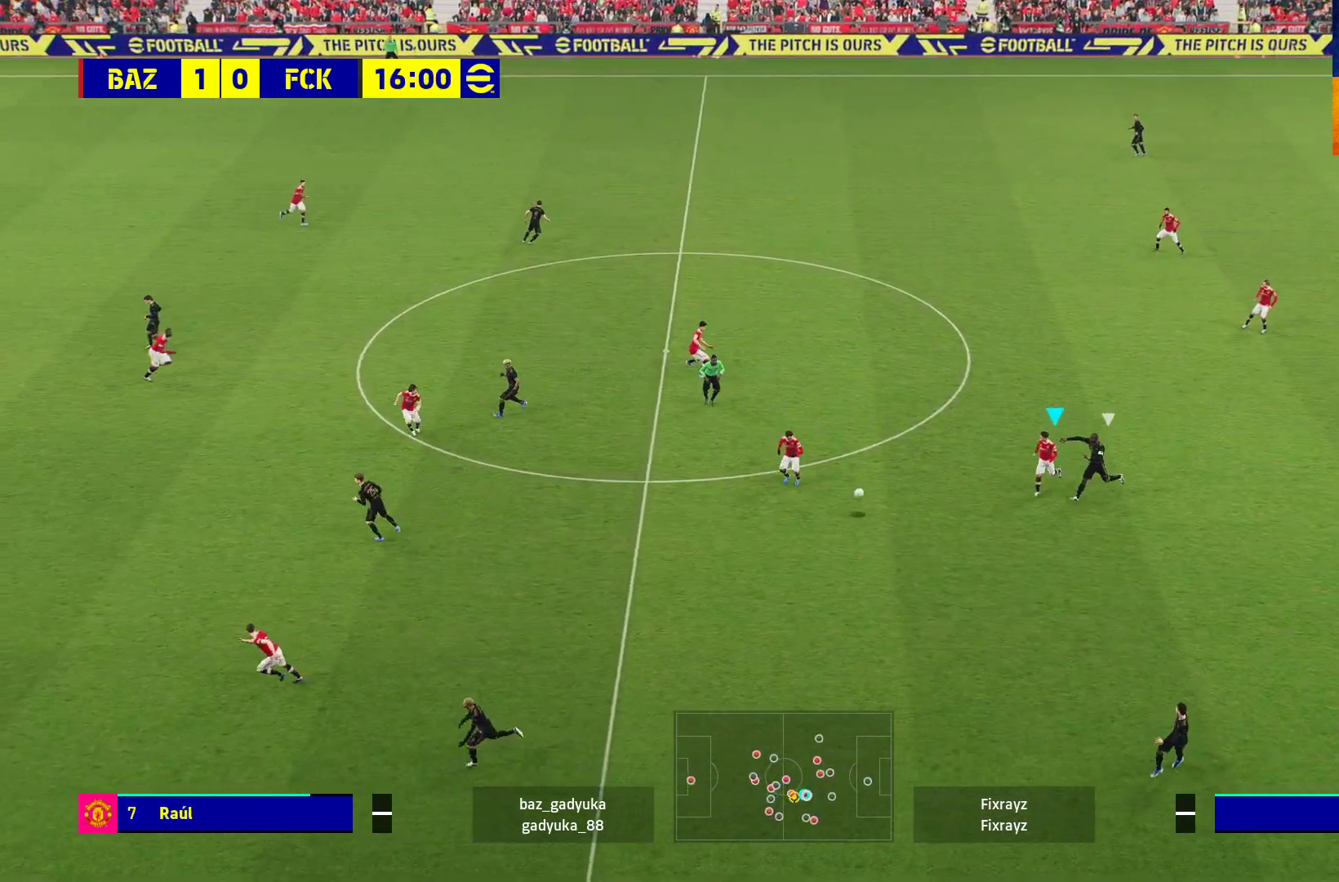
{"buttons": ["R1", "L3"], "left_stick": "down-left", "right_stick": "center", "events": [[17, "L1", "down"], [67, "L3", "down"], [117, "left_stick", "down-left"], [183, "A", "down"], [217, "L1", "up"], [333, "A", "up"]]}
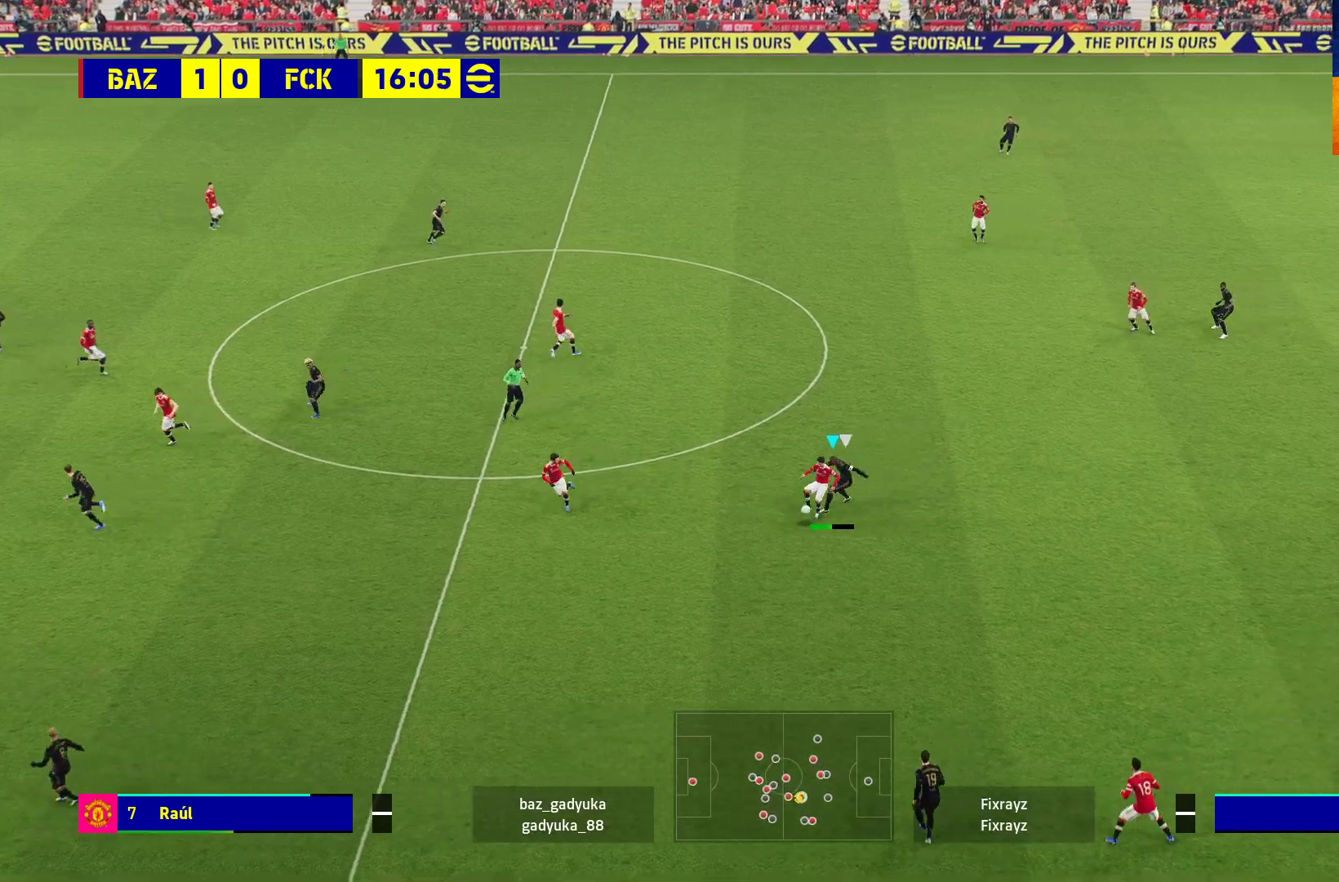
{"buttons": [], "left_stick": "up-right", "right_stick": "center", "events": [[300, "L3", "up"], [317, "R1", "up"], [317, "left_stick", "down-right"], [400, "left_stick", "up-right"]]}
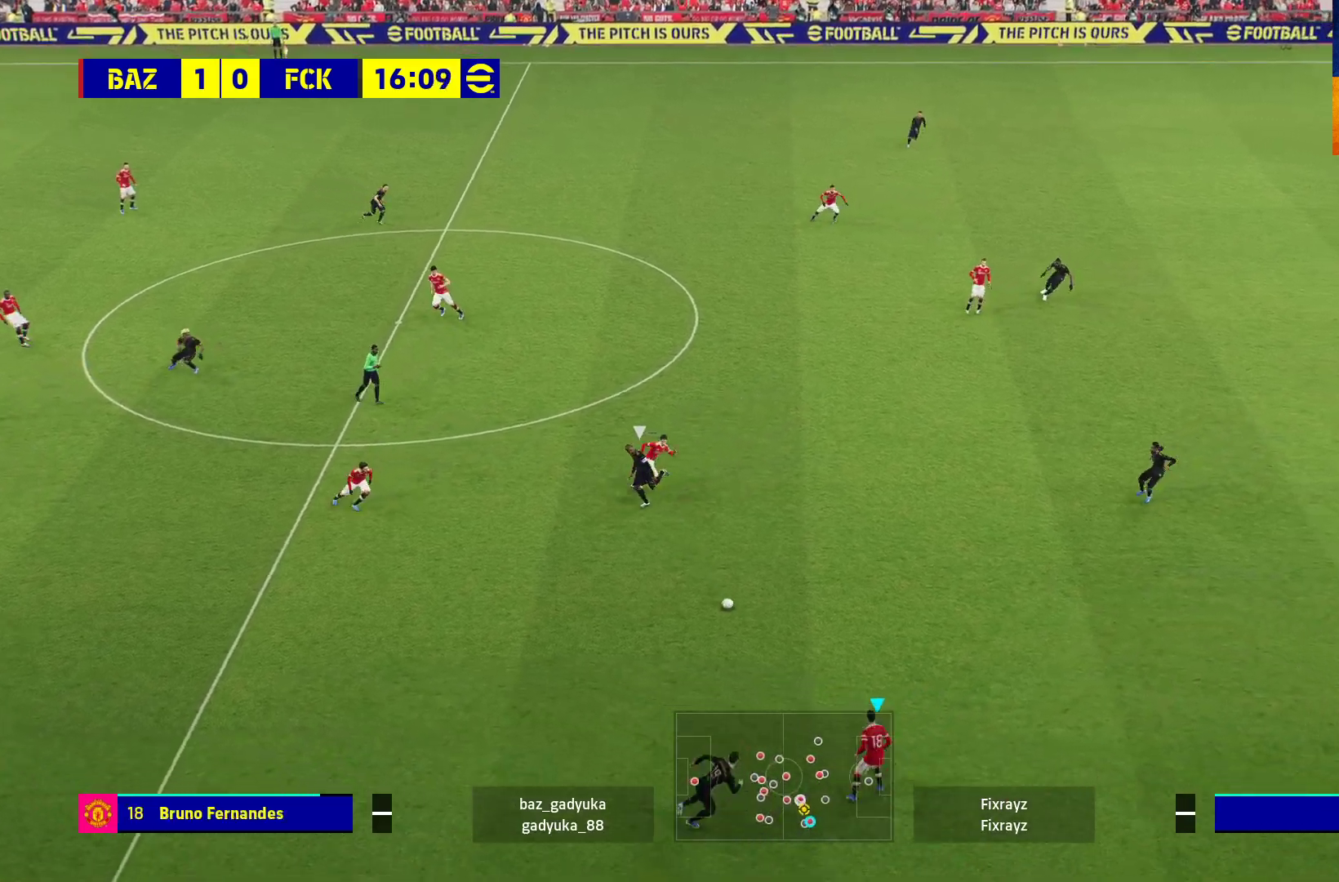
{"buttons": ["L3"], "left_stick": "up-right", "right_stick": "center", "events": [[350, "L3", "down"]]}
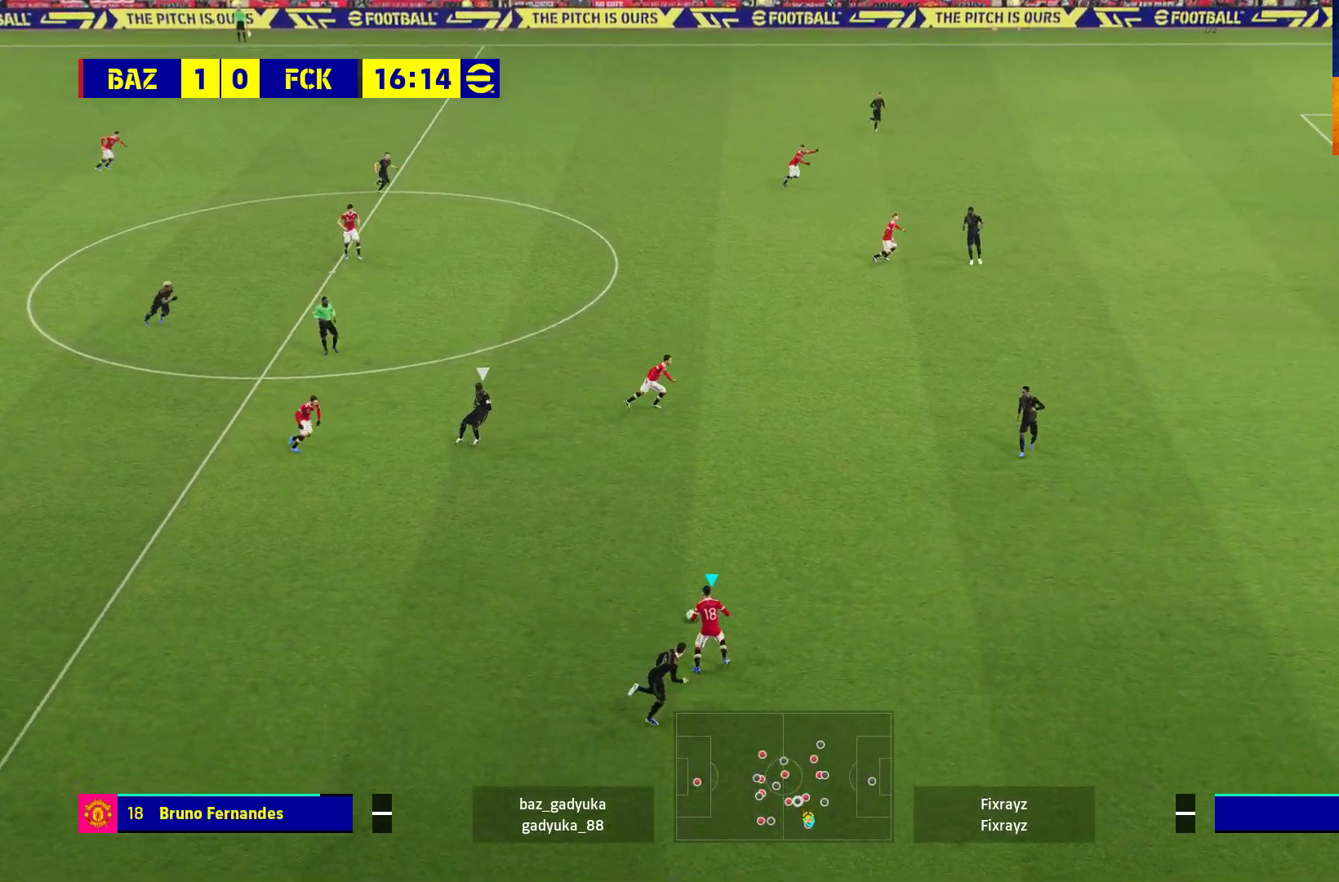
{"buttons": ["R1", "L3"], "left_stick": "up-right", "right_stick": "center", "events": [[217, "R1", "down"]]}
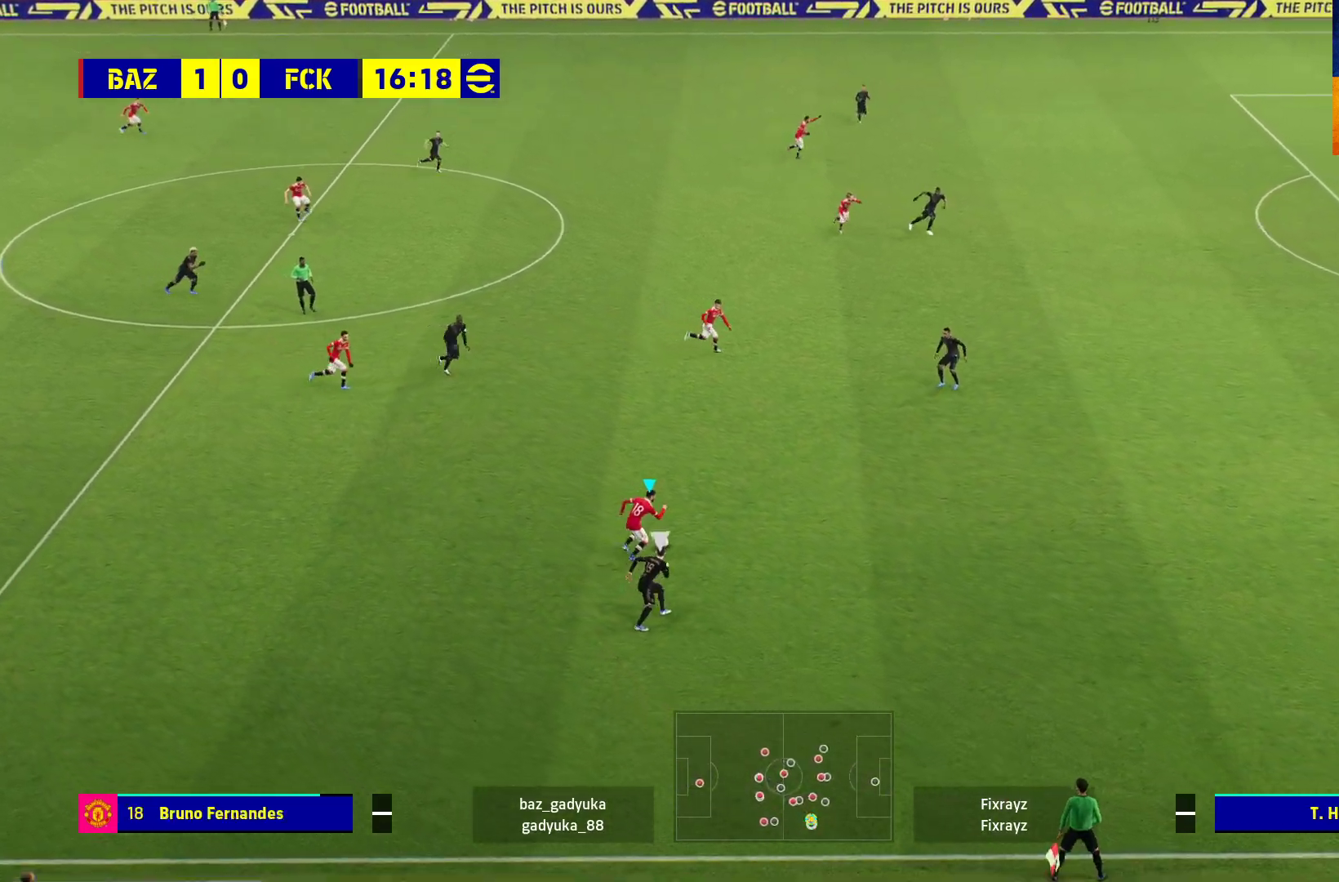
{"buttons": ["R1", "L3"], "left_stick": "up-right", "right_stick": "center", "events": []}
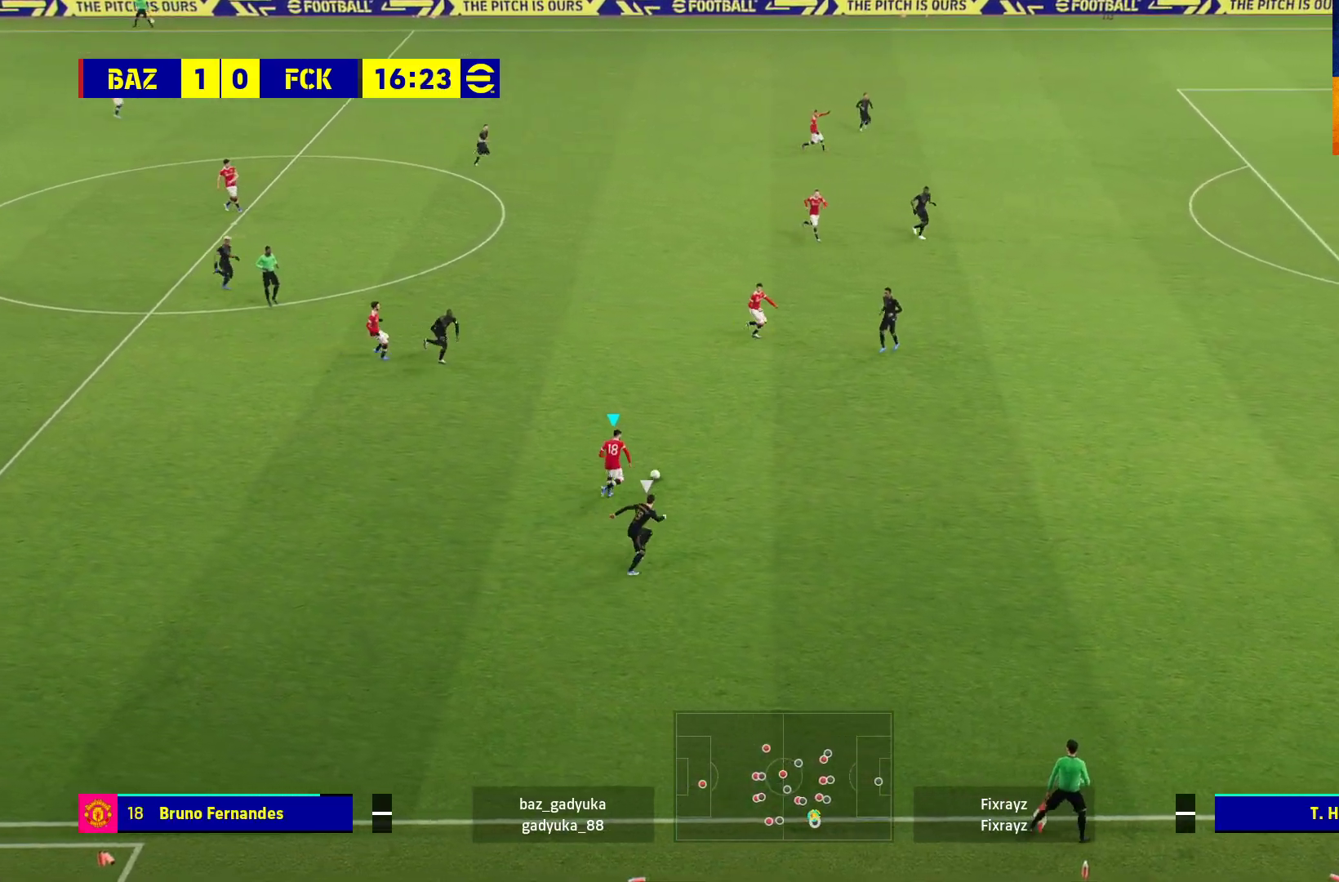
{"buttons": ["R1", "L3"], "left_stick": "up-right", "right_stick": "center", "events": []}
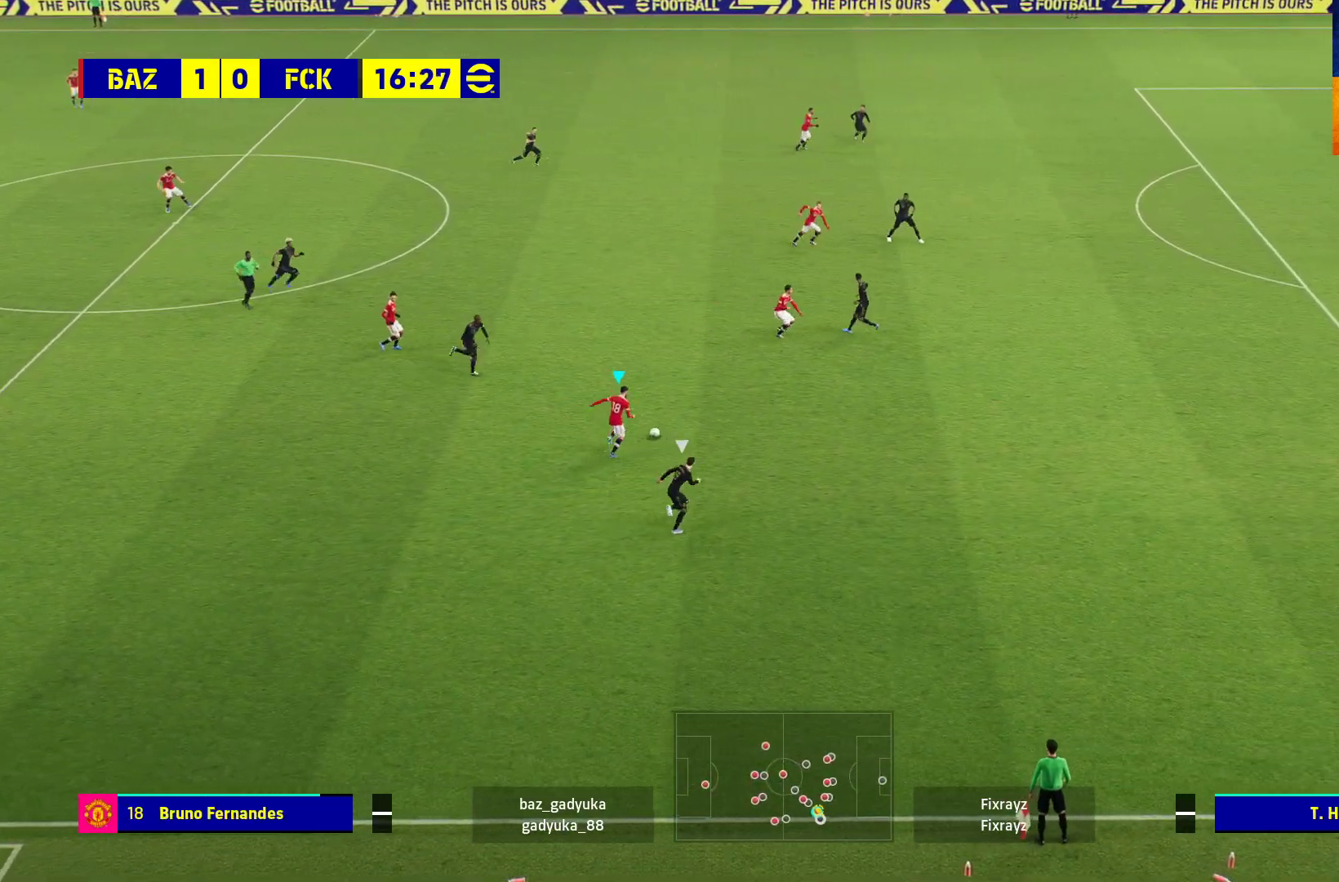
{"buttons": ["R1", "L3"], "left_stick": "up-right", "right_stick": "center", "events": []}
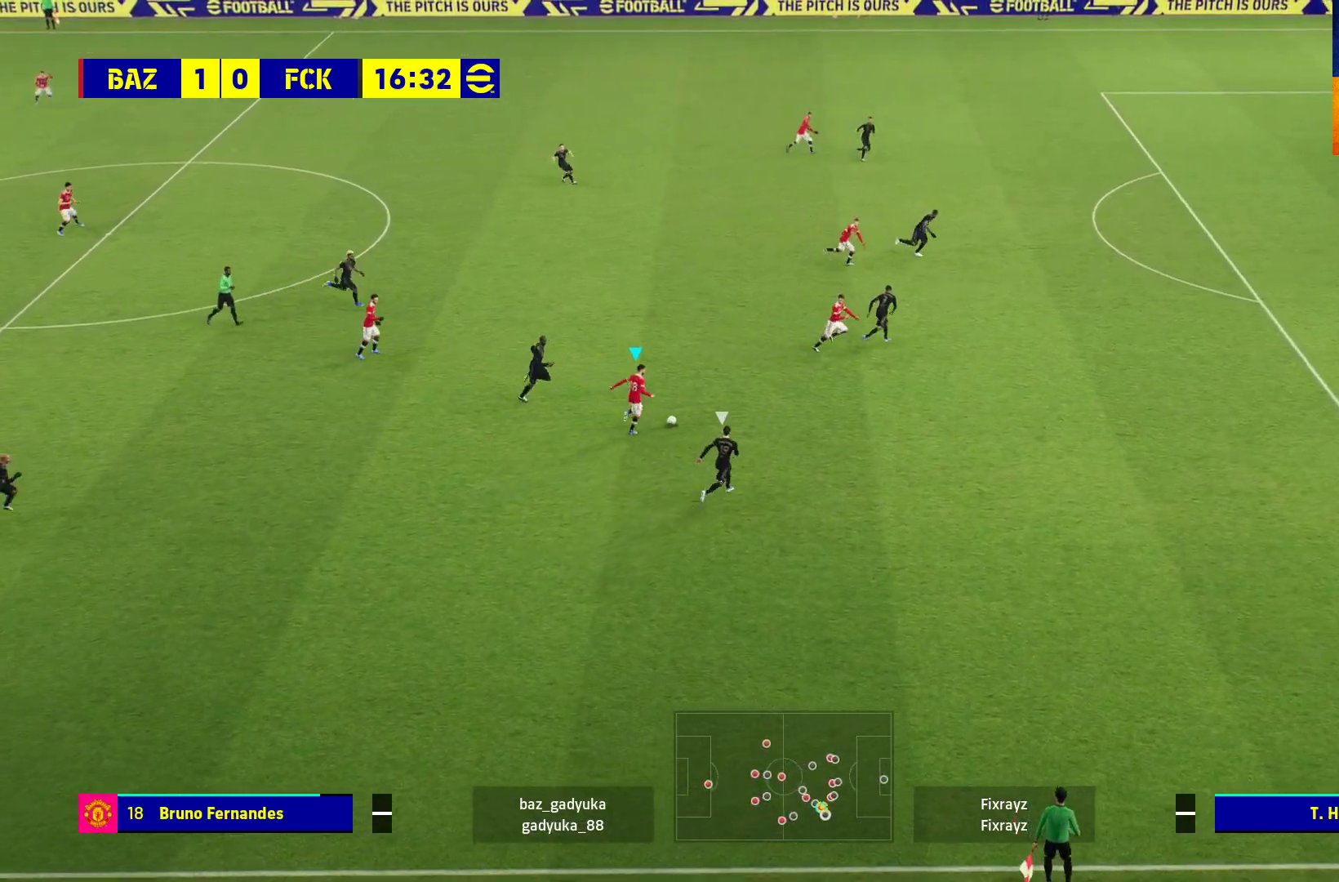
{"buttons": ["R1", "L3"], "left_stick": "up-right", "right_stick": "center", "events": []}
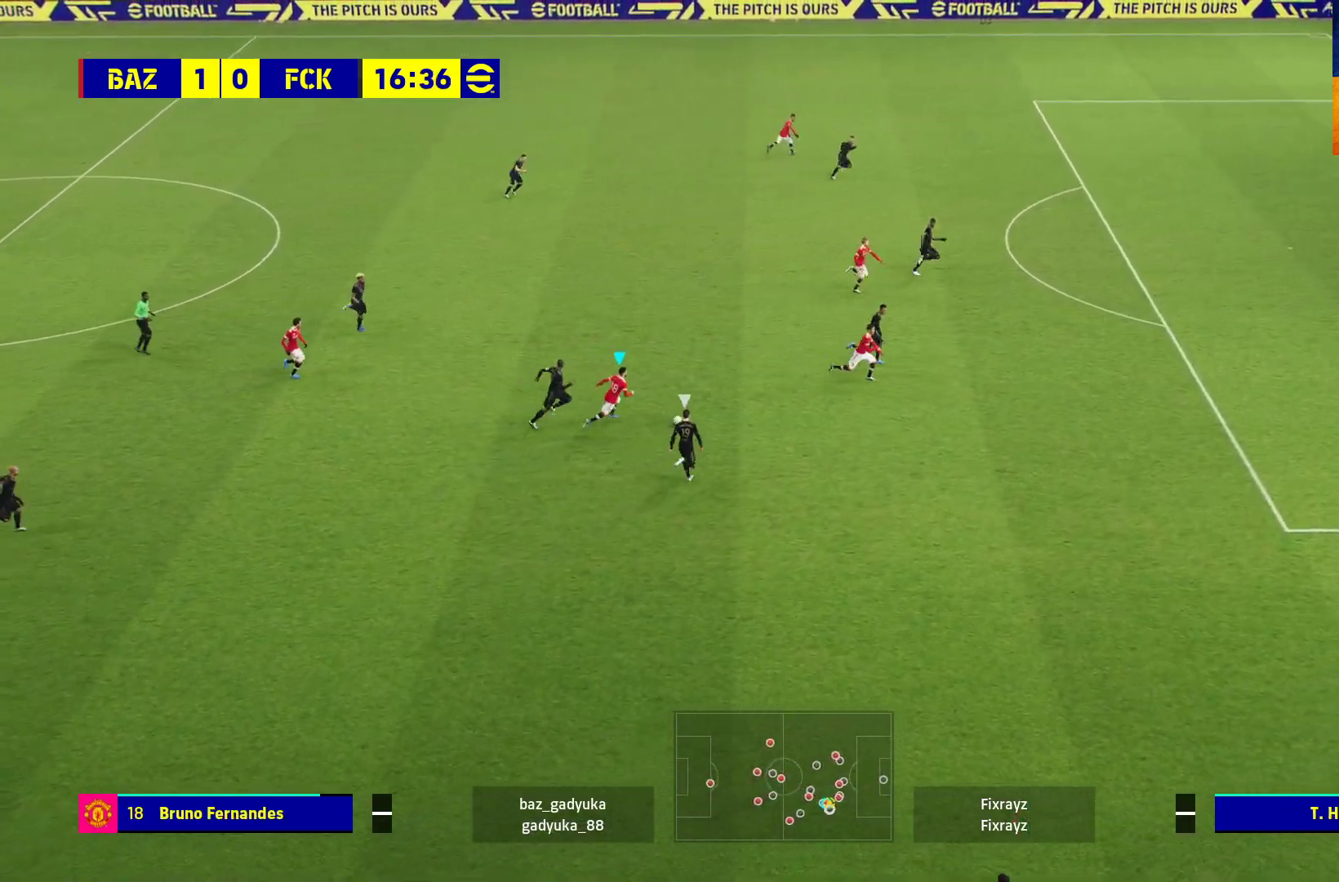
{"buttons": ["L1", "L3"], "left_stick": "up-right", "right_stick": "center", "events": [[17, "R1", "up"], [133, "A", "down"], [150, "L1", "down"], [250, "A", "up"]]}
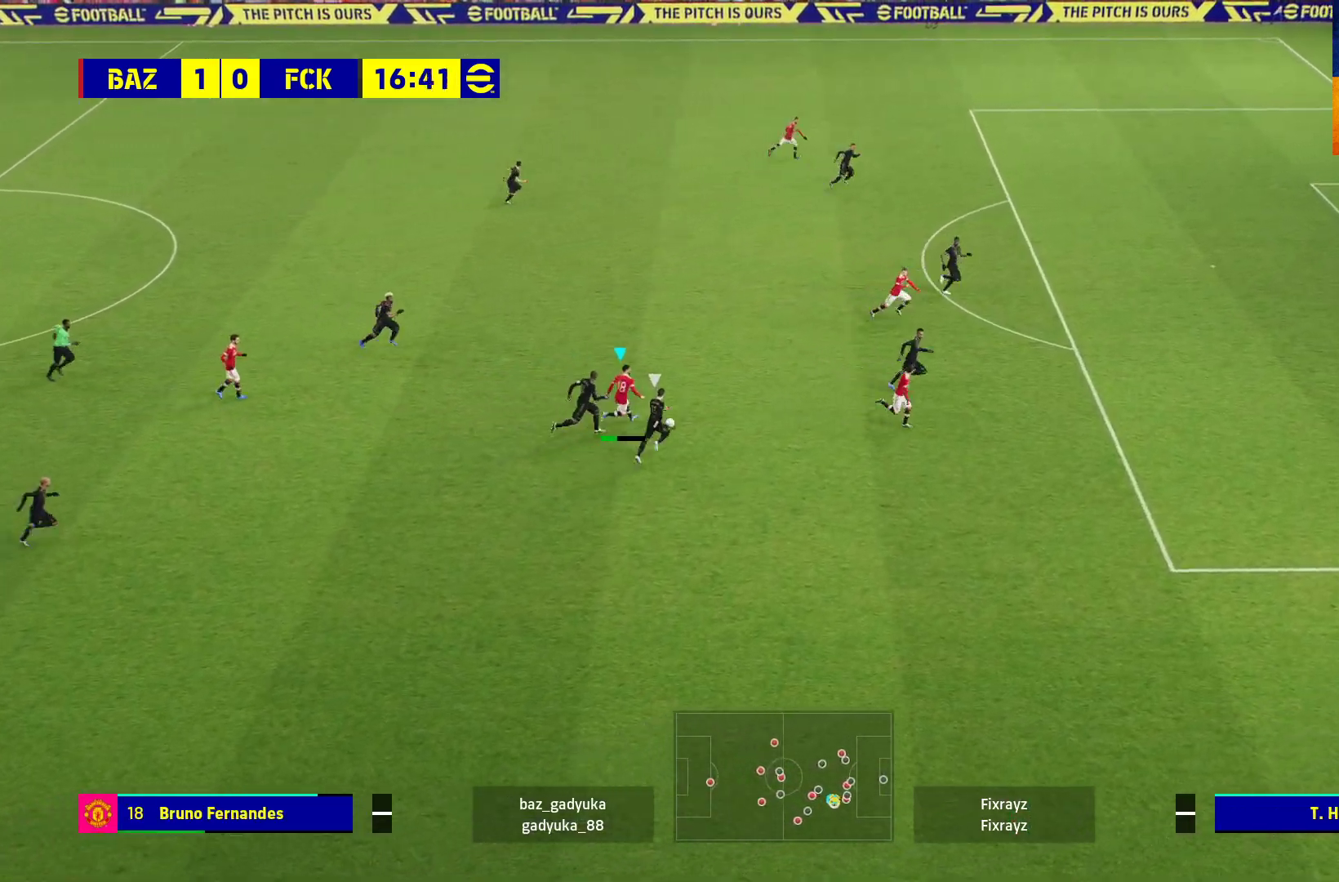
{"buttons": ["A", "L1", "L3"], "left_stick": "down", "right_stick": "center", "events": [[117, "L3", "up"], [133, "L1", "up"], [300, "left_stick", "center"], [417, "left_stick", "down"], [450, "L1", "down"], [467, "A", "down"], [467, "L3", "down"]]}
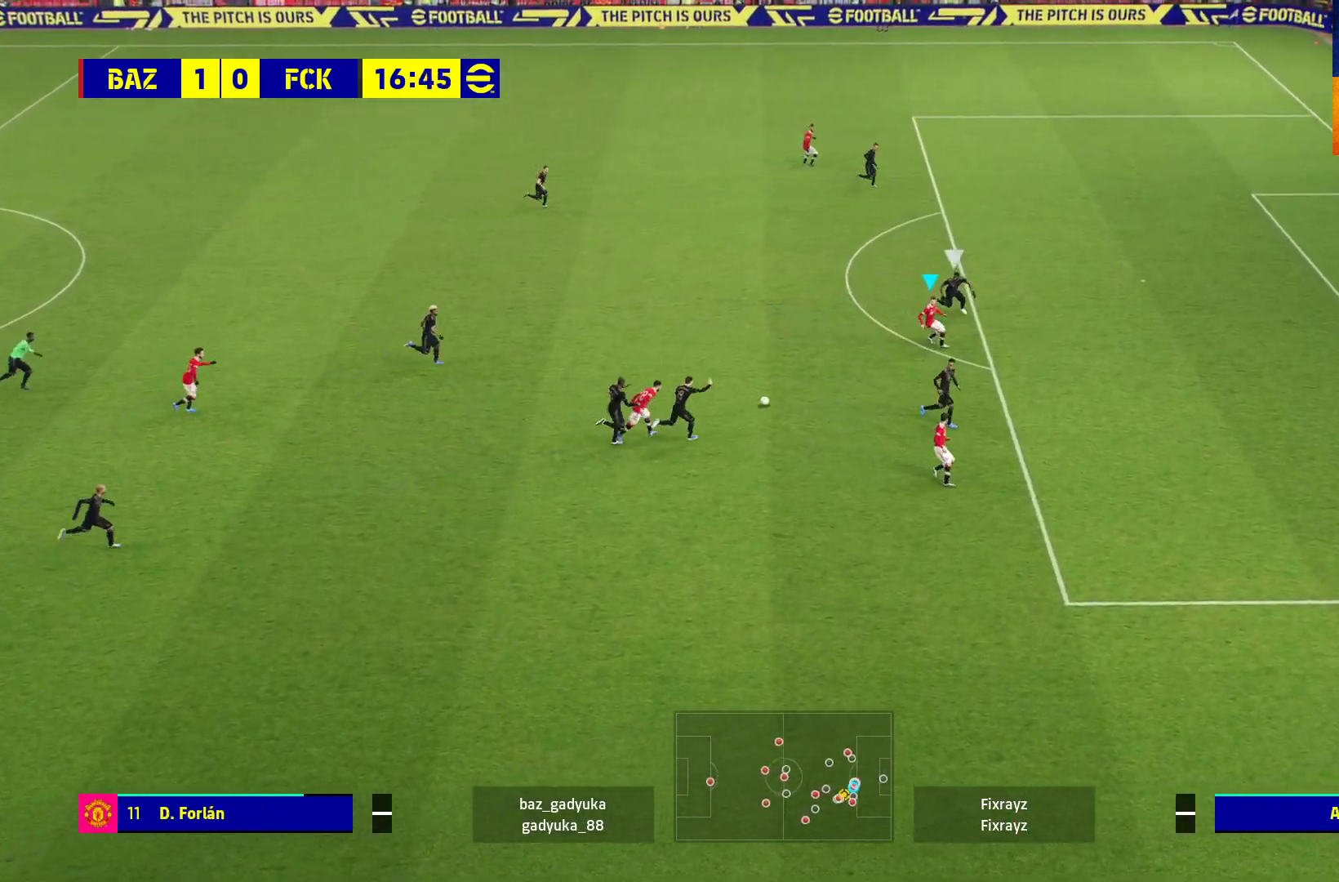
{"buttons": [], "left_stick": "center", "right_stick": "center", "events": [[67, "A", "up"], [83, "L3", "up"], [133, "L1", "up"], [167, "left_stick", "center"]]}
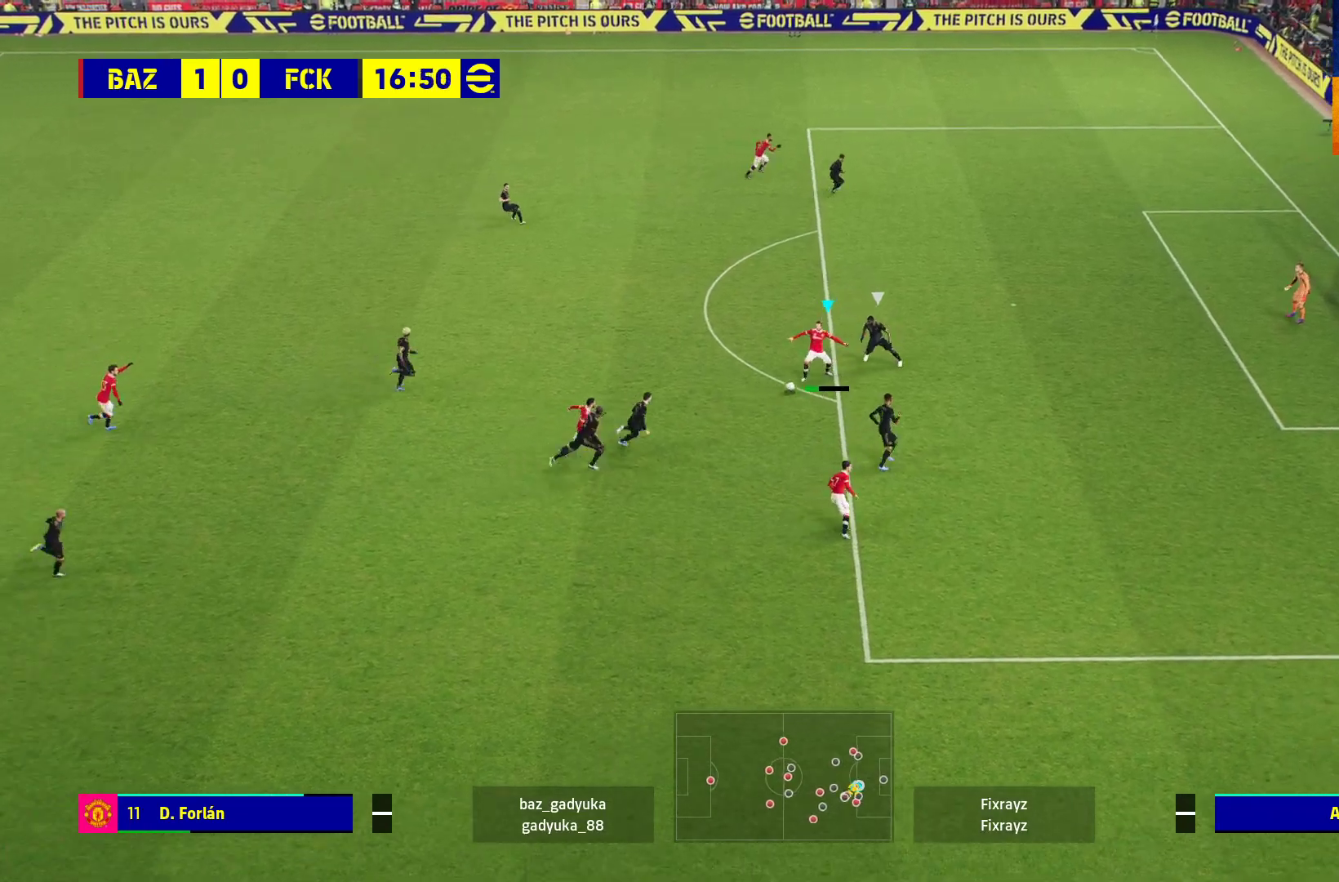
{"buttons": [], "left_stick": "center", "right_stick": "center", "events": []}
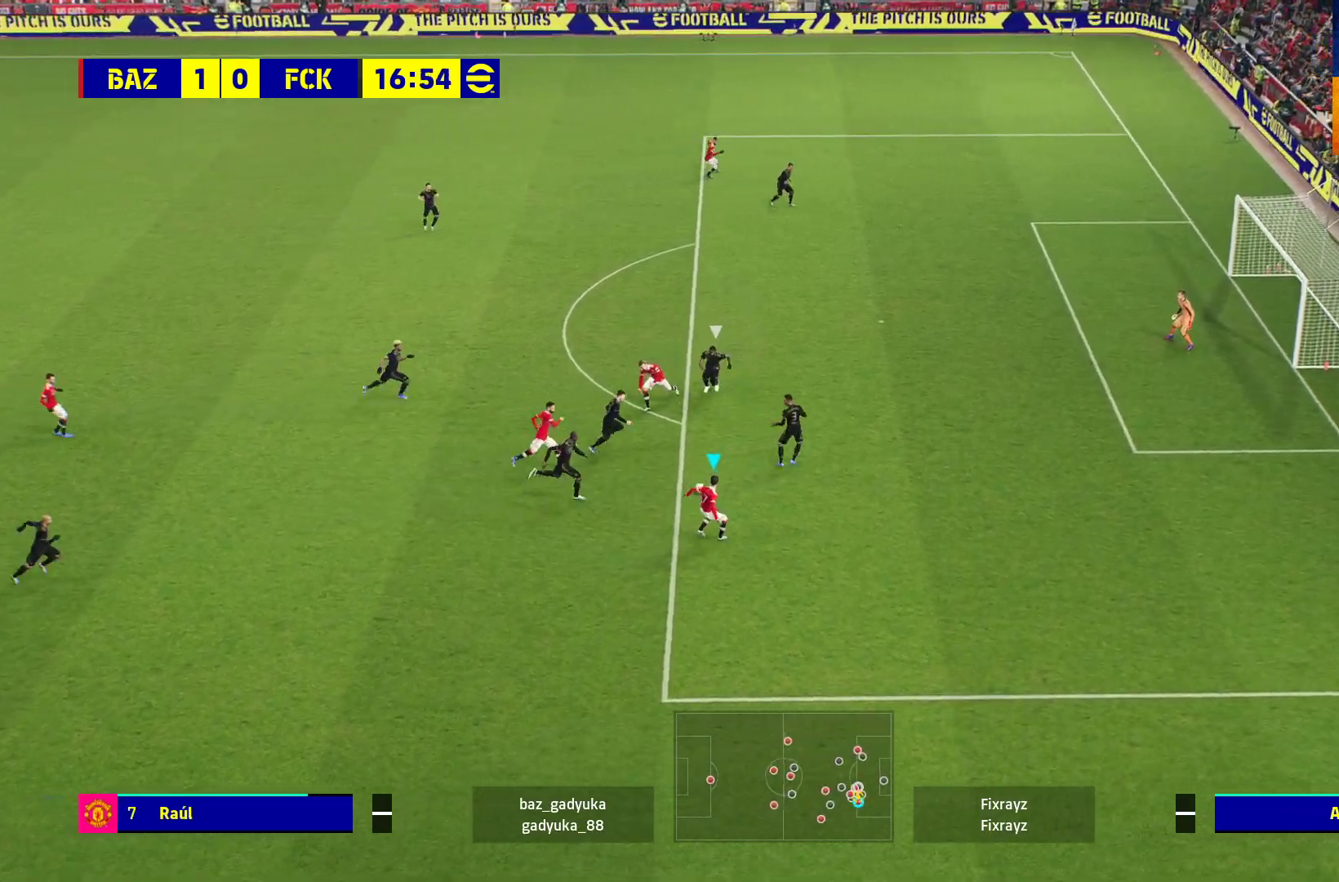
{"buttons": ["L1", "L3"], "left_stick": "up-right", "right_stick": "center", "events": [[383, "L1", "down"], [383, "left_stick", "up-right"], [417, "Y", "down"], [467, "L3", "down"], [467, "Y", "up"]]}
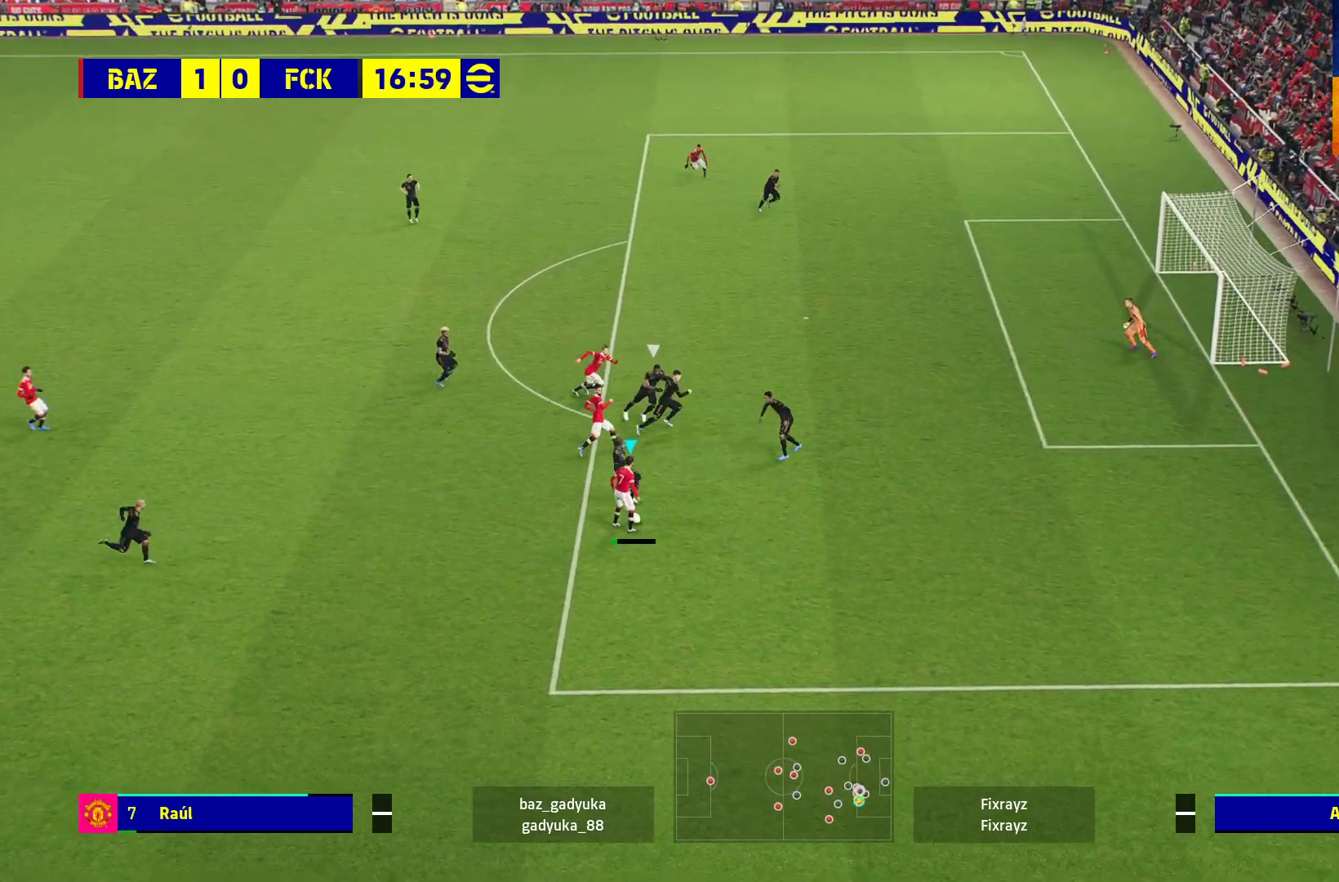
{"buttons": ["L3"], "left_stick": "up-right", "right_stick": "center", "events": [[83, "L1", "up"]]}
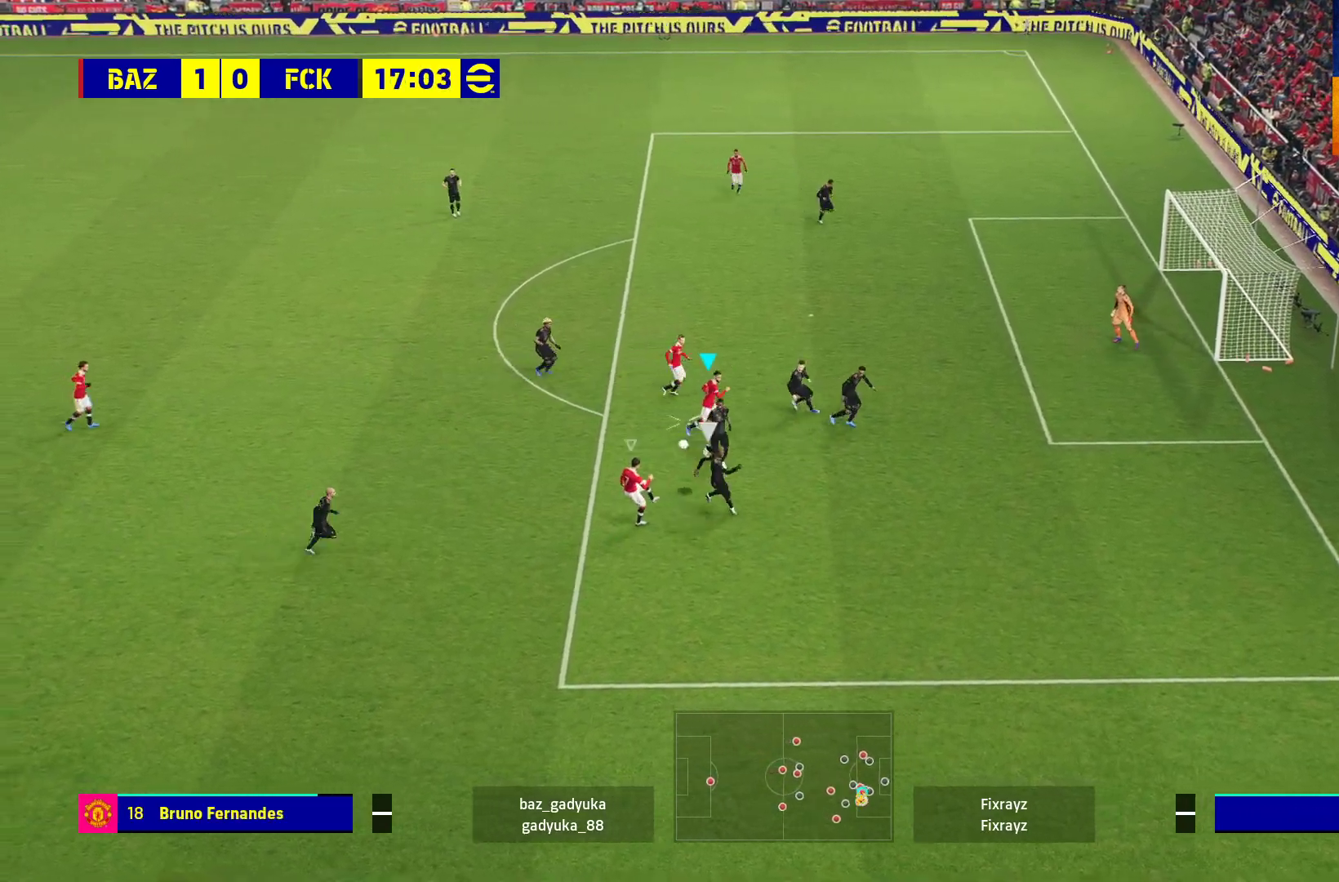
{"buttons": [], "left_stick": "up-left", "right_stick": "center", "events": [[317, "L3", "up"], [350, "left_stick", "up"], [450, "left_stick", "up-left"]]}
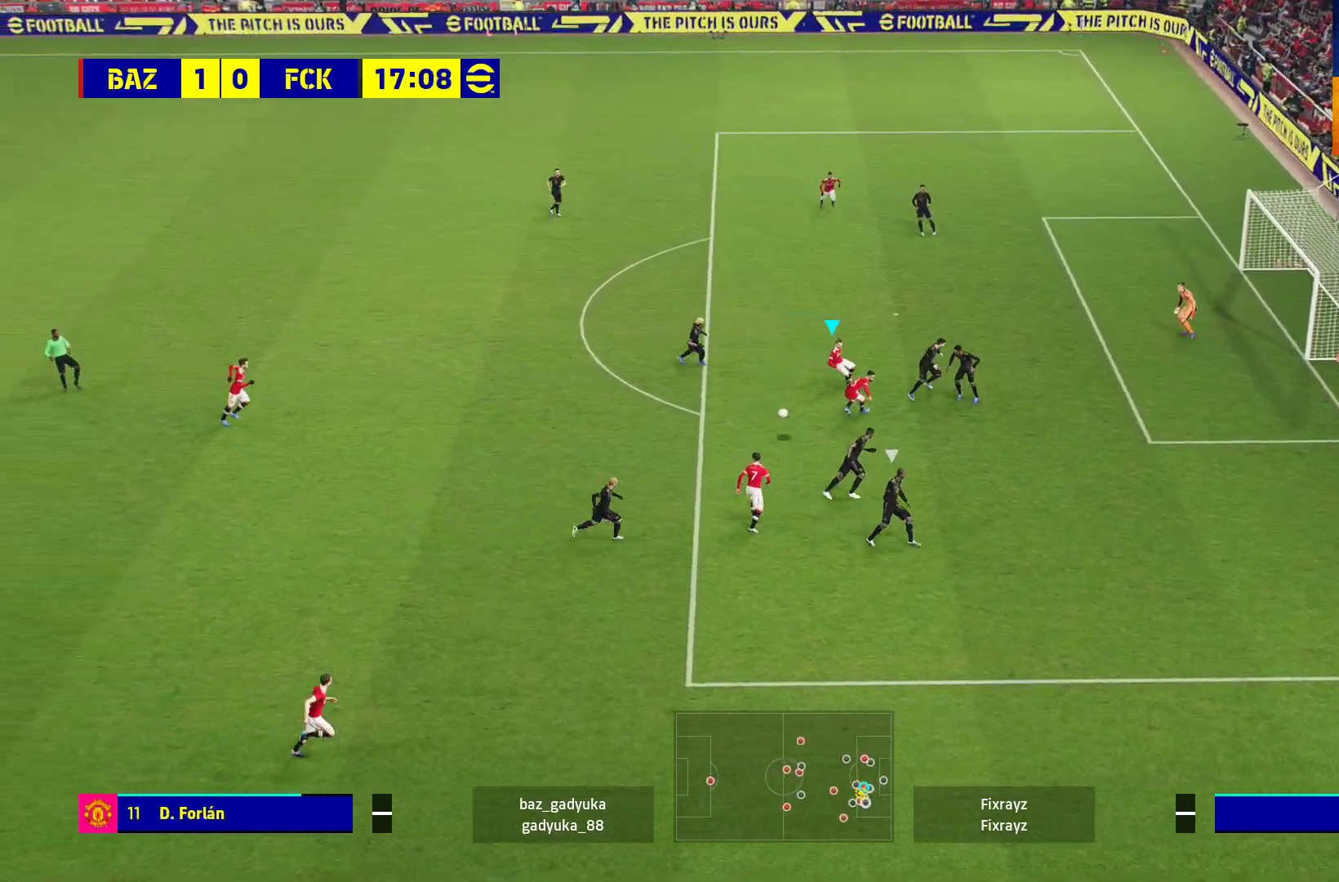
{"buttons": ["A", "L1", "L3"], "left_stick": "left", "right_stick": "center", "events": [[283, "L1", "down"], [300, "A", "down"], [317, "L3", "down"], [317, "left_stick", "left"], [400, "A", "up"], [467, "A", "down"]]}
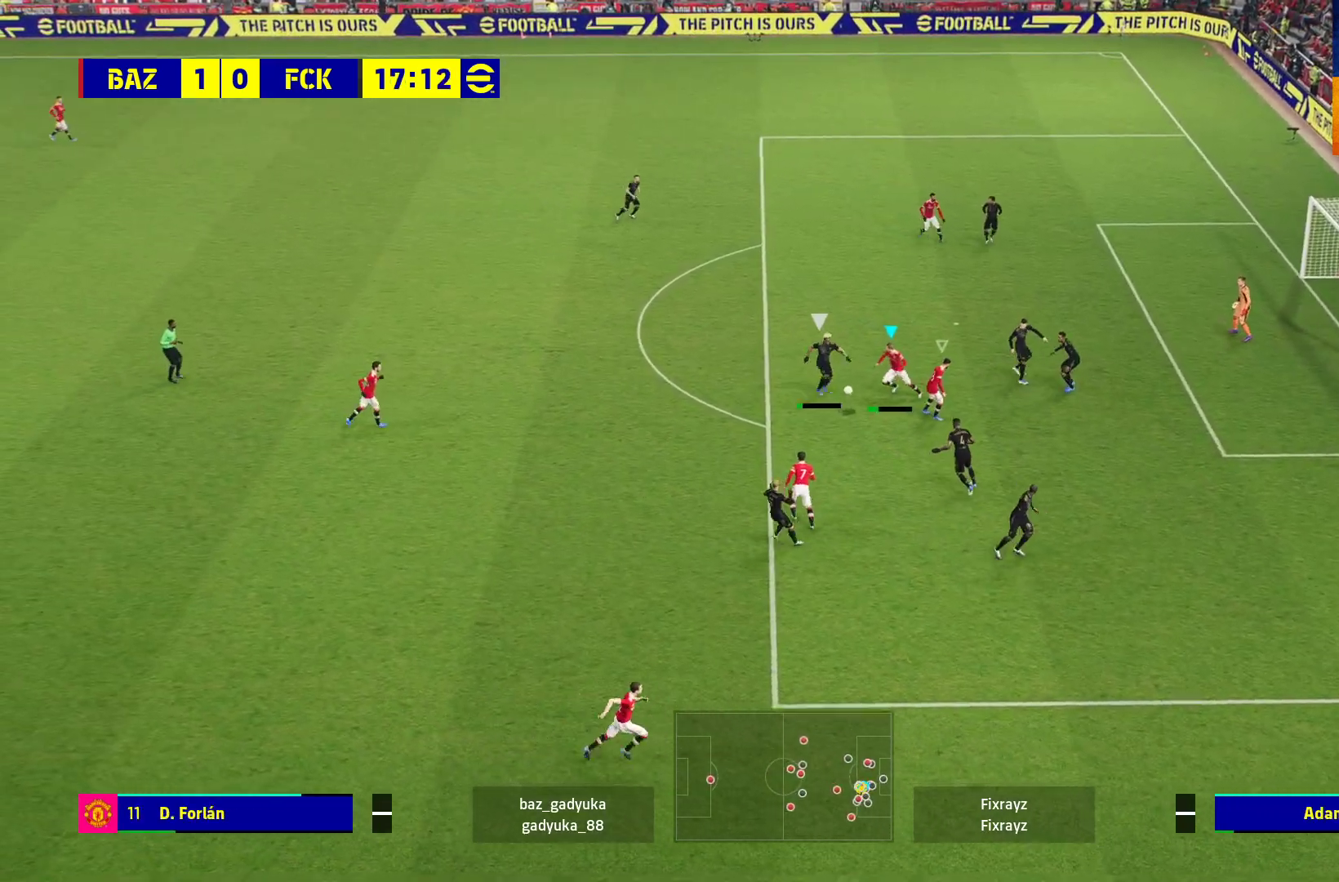
{"buttons": [], "left_stick": "left", "right_stick": "center", "events": [[50, "A", "up"], [267, "L3", "up"], [300, "A", "down"], [450, "A", "up"], [483, "L1", "up"]]}
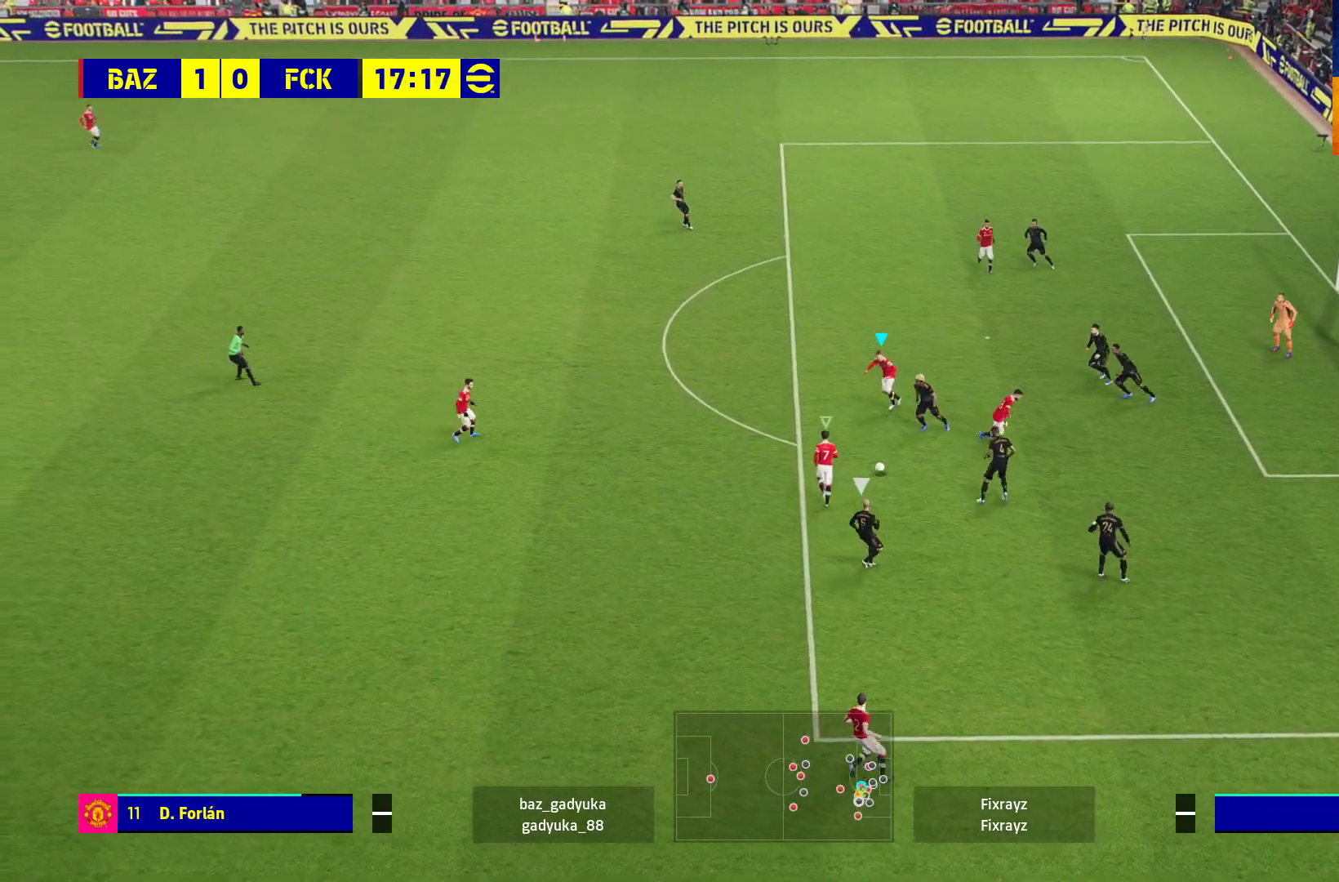
{"buttons": ["A", "L1", "R1", "L3"], "left_stick": "down-left", "right_stick": "center", "events": [[117, "left_stick", "down-right"], [233, "A", "down"], [250, "left_stick", "down"], [417, "R1", "down"], [450, "left_stick", "down-left"], [467, "L1", "down"], [467, "L3", "down"]]}
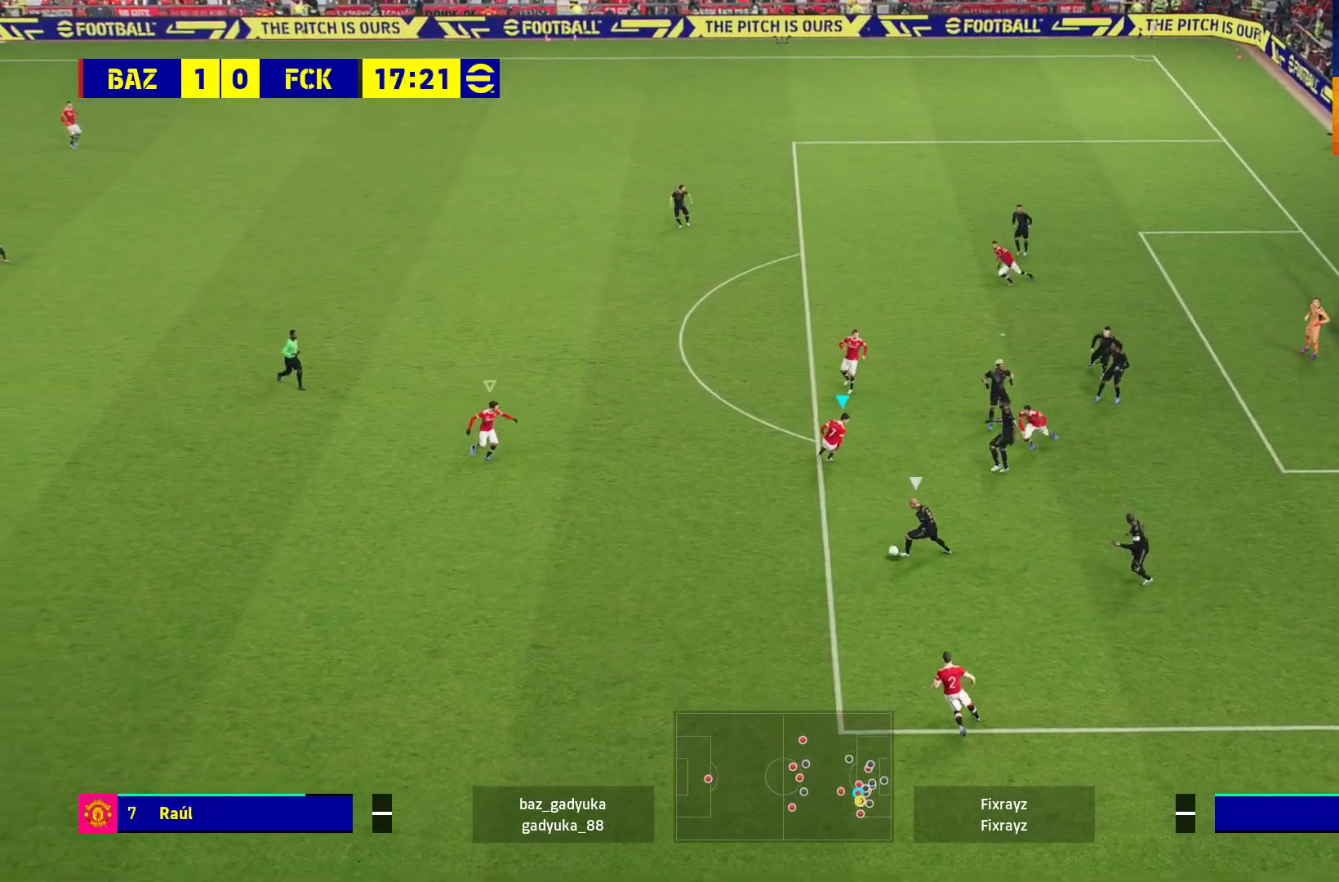
{"buttons": ["A", "R1"], "left_stick": "center", "right_stick": "center", "events": [[67, "L3", "up"], [133, "L1", "up"], [183, "left_stick", "center"]]}
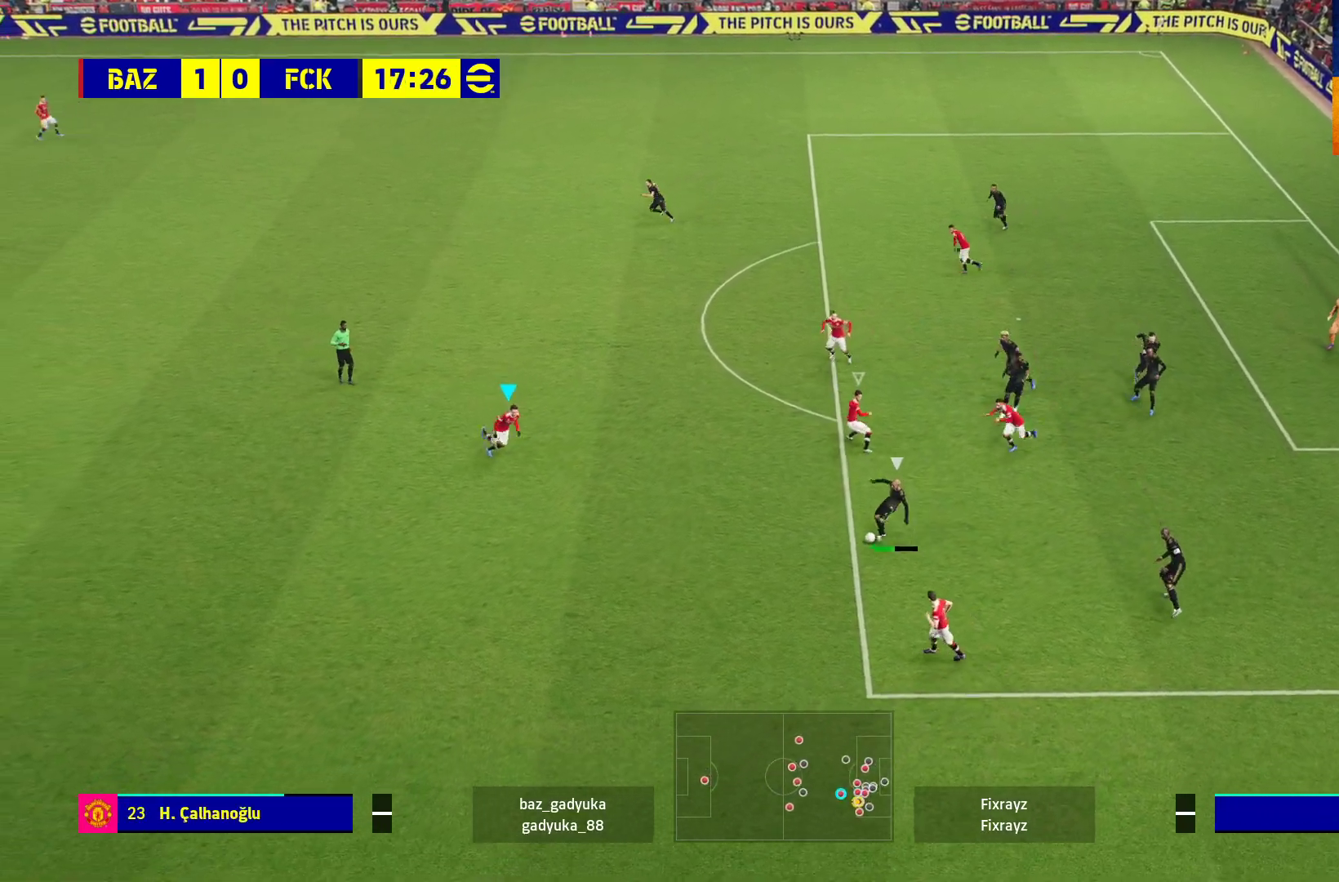
{"buttons": ["A", "R1"], "left_stick": "right", "right_stick": "center", "events": [[350, "left_stick", "right"]]}
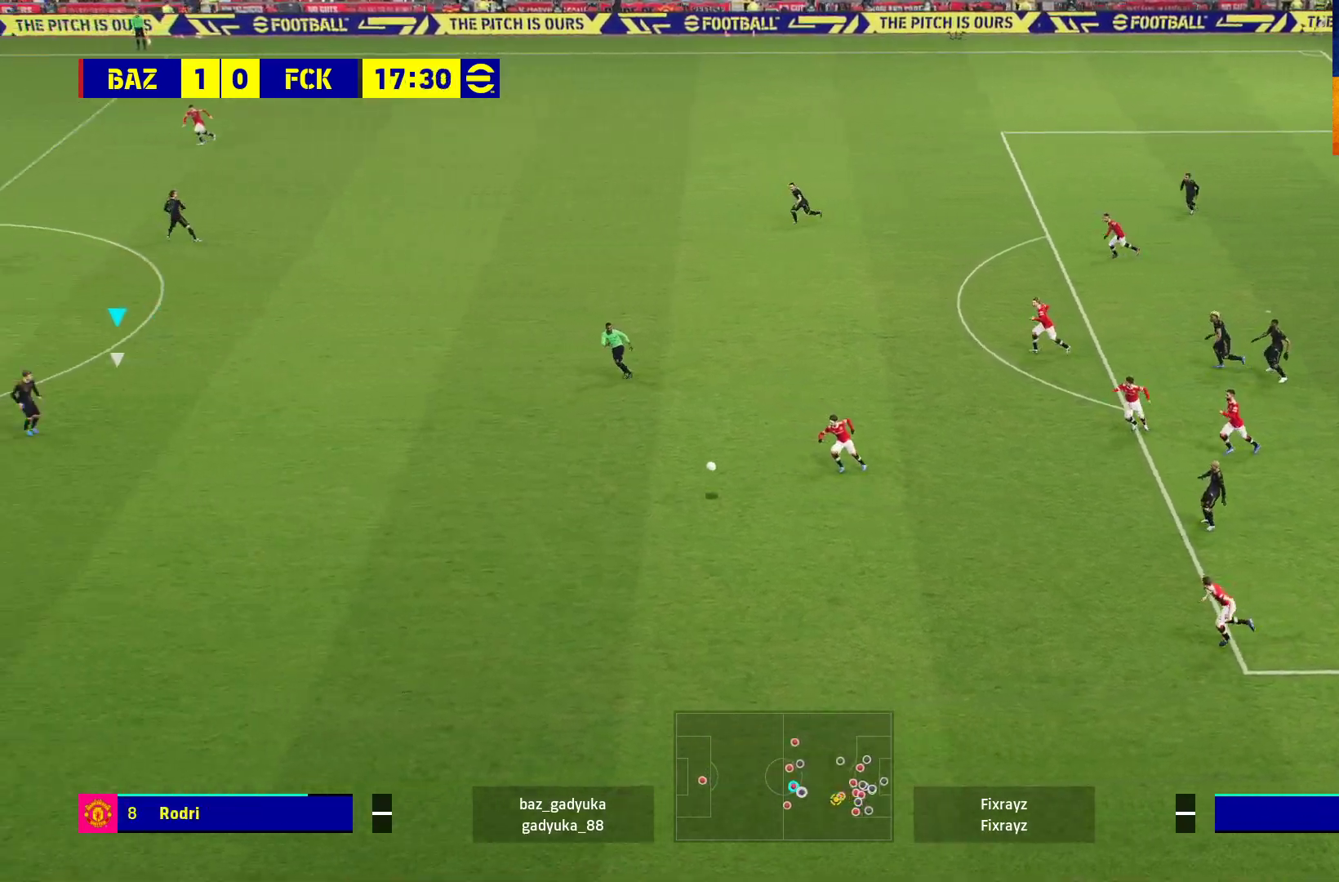
{"buttons": ["R1"], "left_stick": "up-right", "right_stick": "center", "events": [[167, "A", "up"], [300, "left_stick", "up-right"]]}
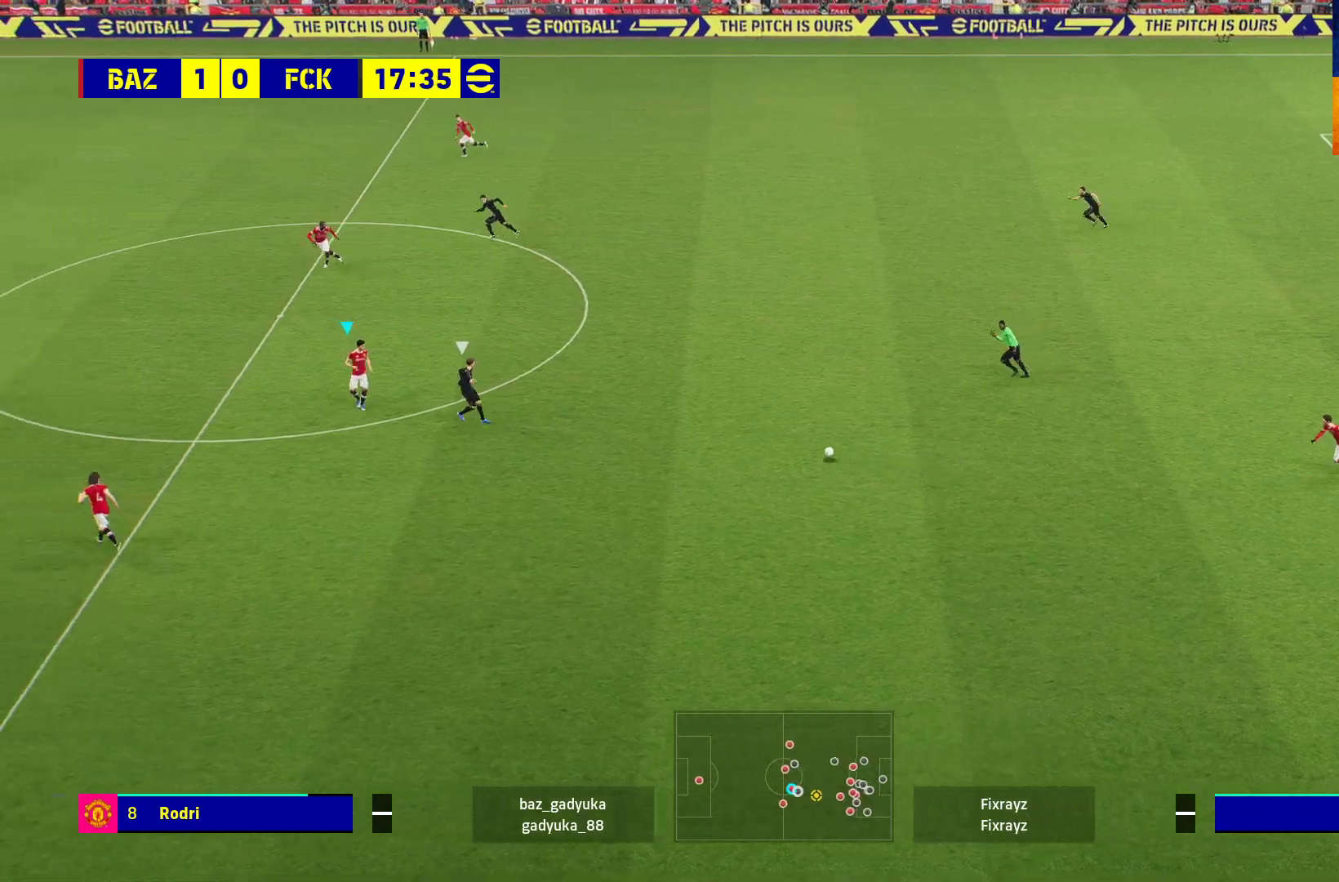
{"buttons": ["A"], "left_stick": "center", "right_stick": "center", "events": [[200, "R1", "up"], [317, "left_stick", "center"], [333, "A", "down"]]}
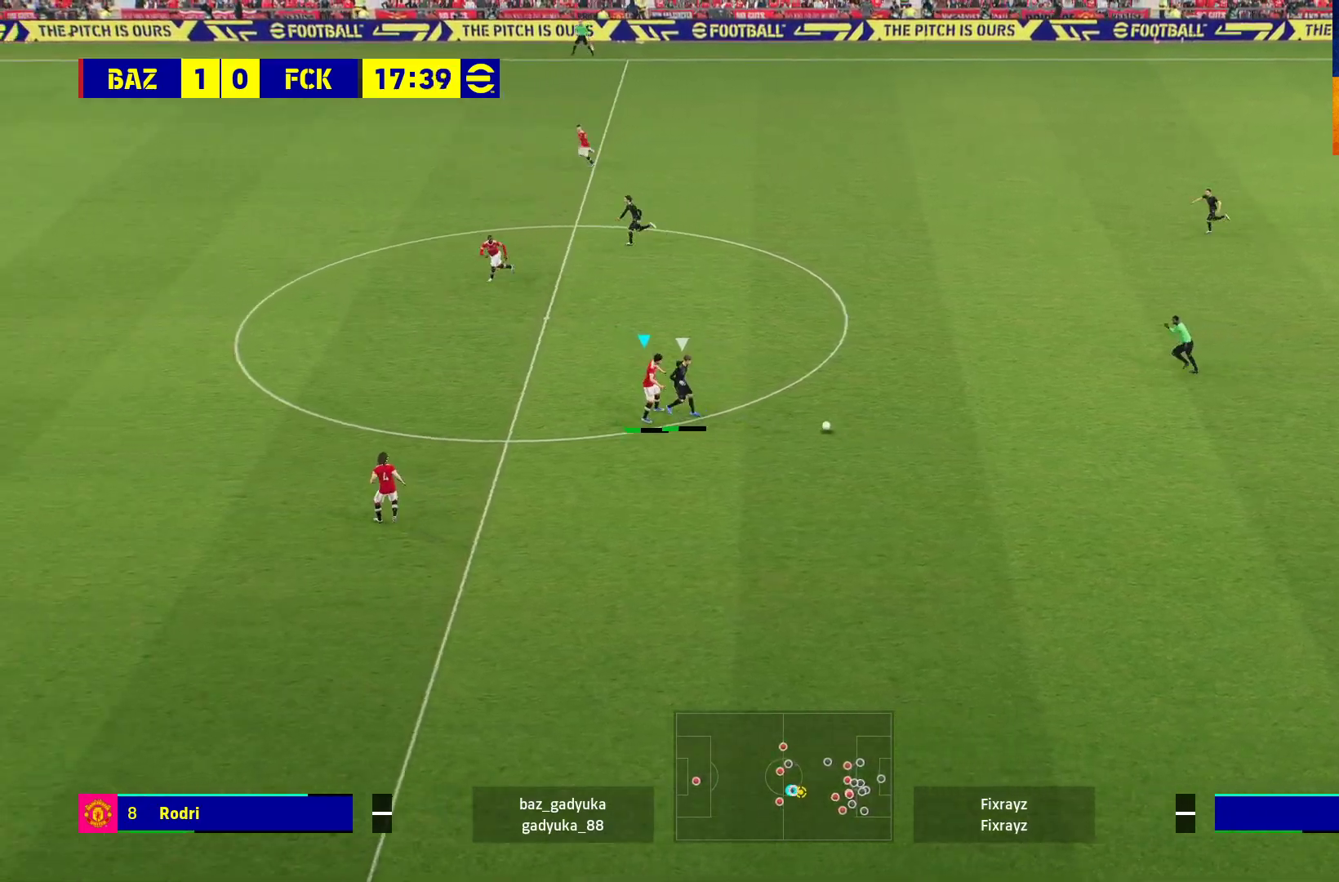
{"buttons": ["A"], "left_stick": "center", "right_stick": "center", "events": []}
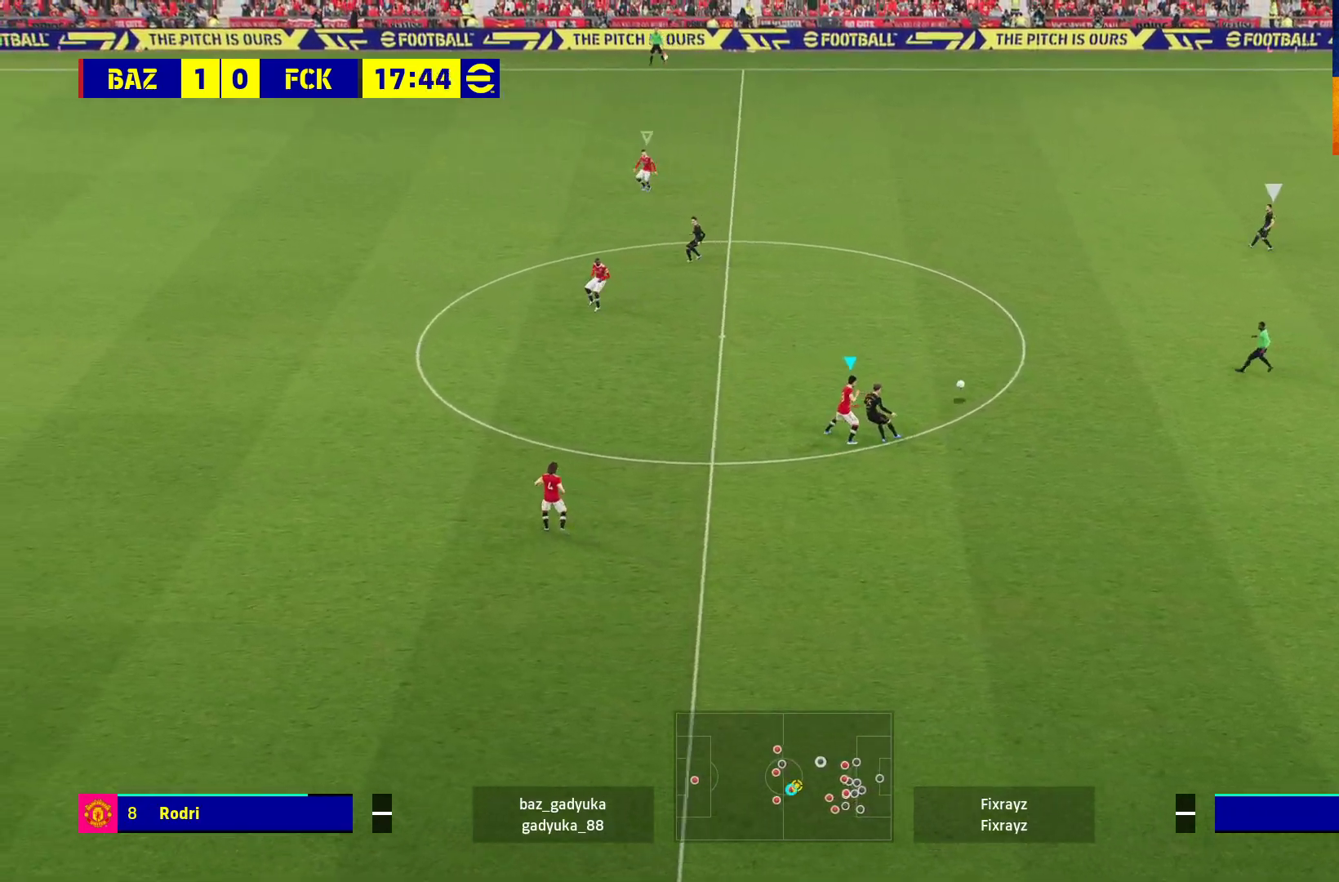
{"buttons": ["R1"], "left_stick": "up", "right_stick": "center", "events": [[33, "left_stick", "up-right"], [150, "left_stick", "up"], [200, "A", "up"], [200, "R1", "down"]]}
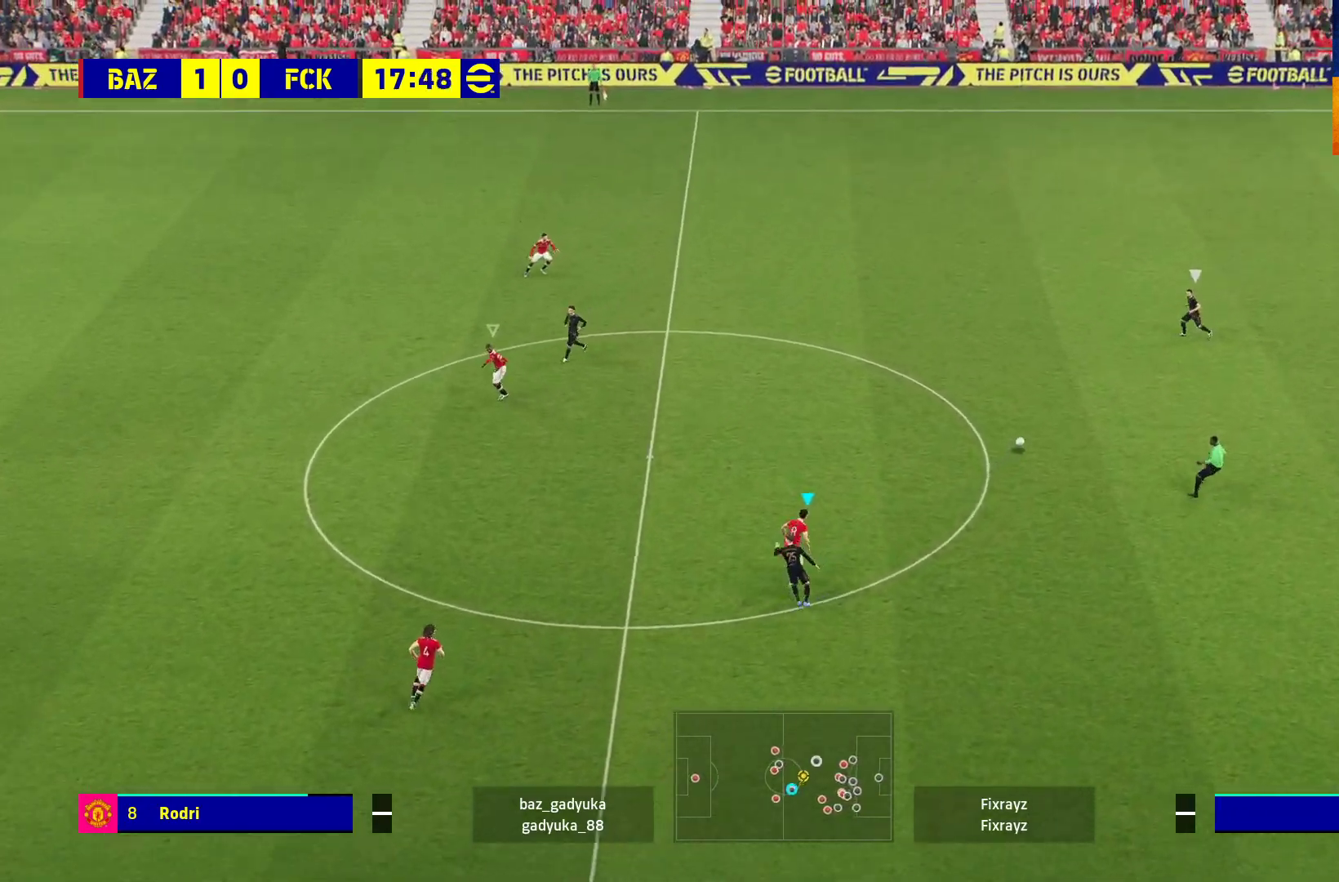
{"buttons": ["R1"], "left_stick": "up", "right_stick": "center", "events": []}